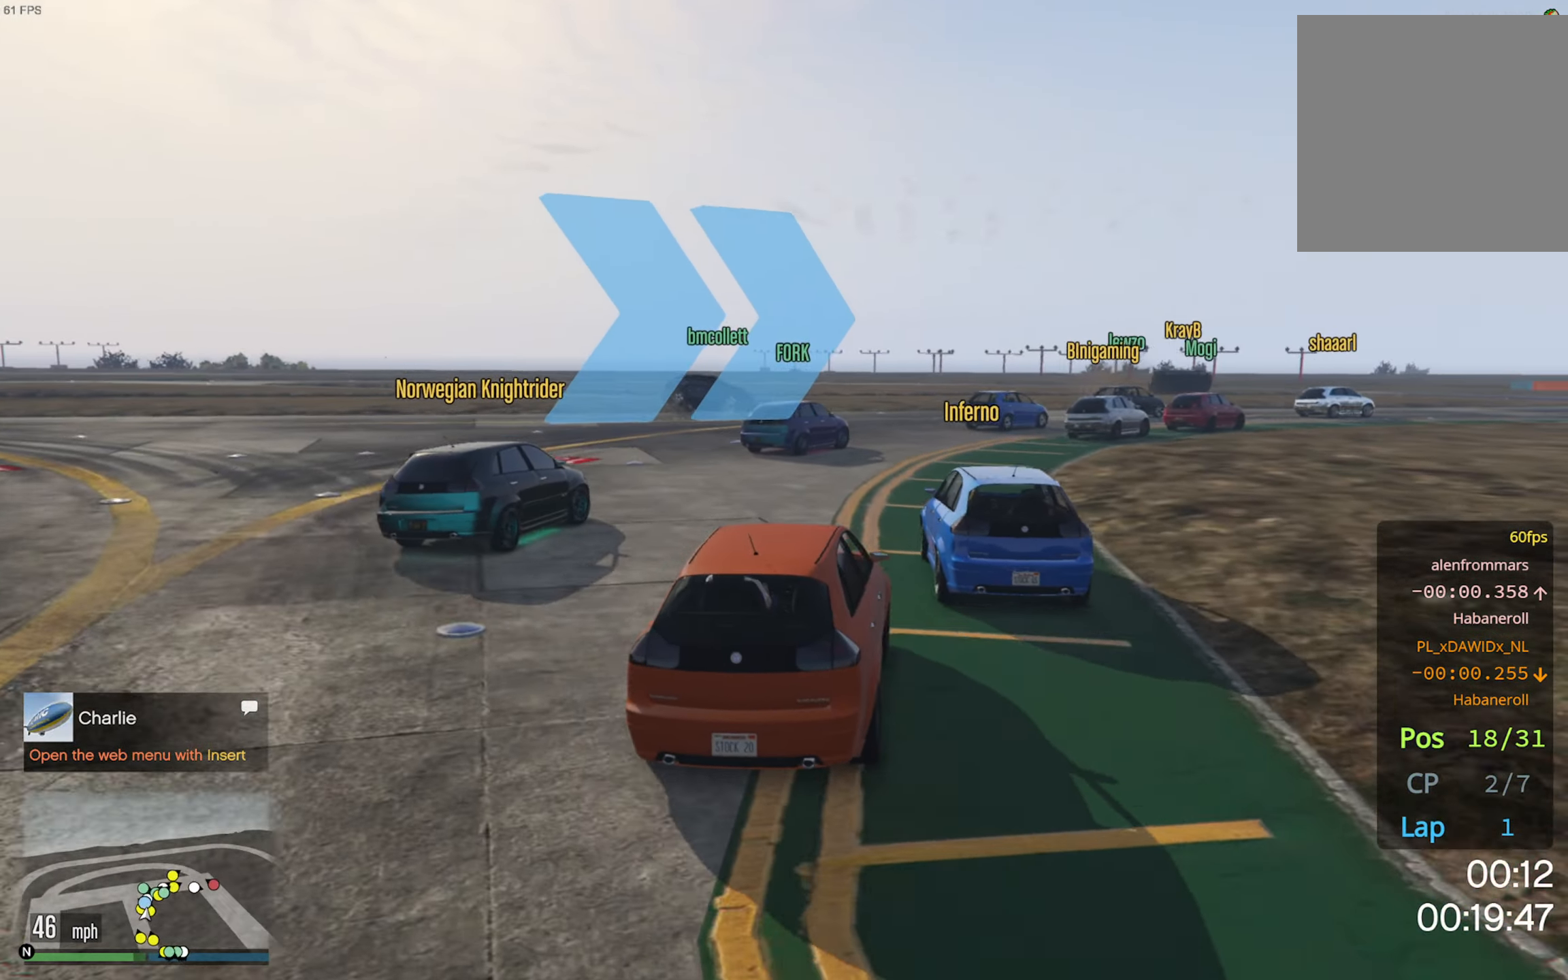
Gameplay with a controller (Xbox layout); each line is a JSON object with the inputs held at the frame after it. "events" lists button and stick changes between this image and that frame as [ms after this image, input, new state], when the widget could be followed in between.
{"buttons": [], "left_stick": "down-right", "right_stick": "center", "events": [[83, "left_stick", "down-right"], [150, "left_stick", "center"], [250, "left_stick", "down-right"], [283, "R2", "up"], [367, "left_stick", "center"], [467, "left_stick", "down-right"]]}
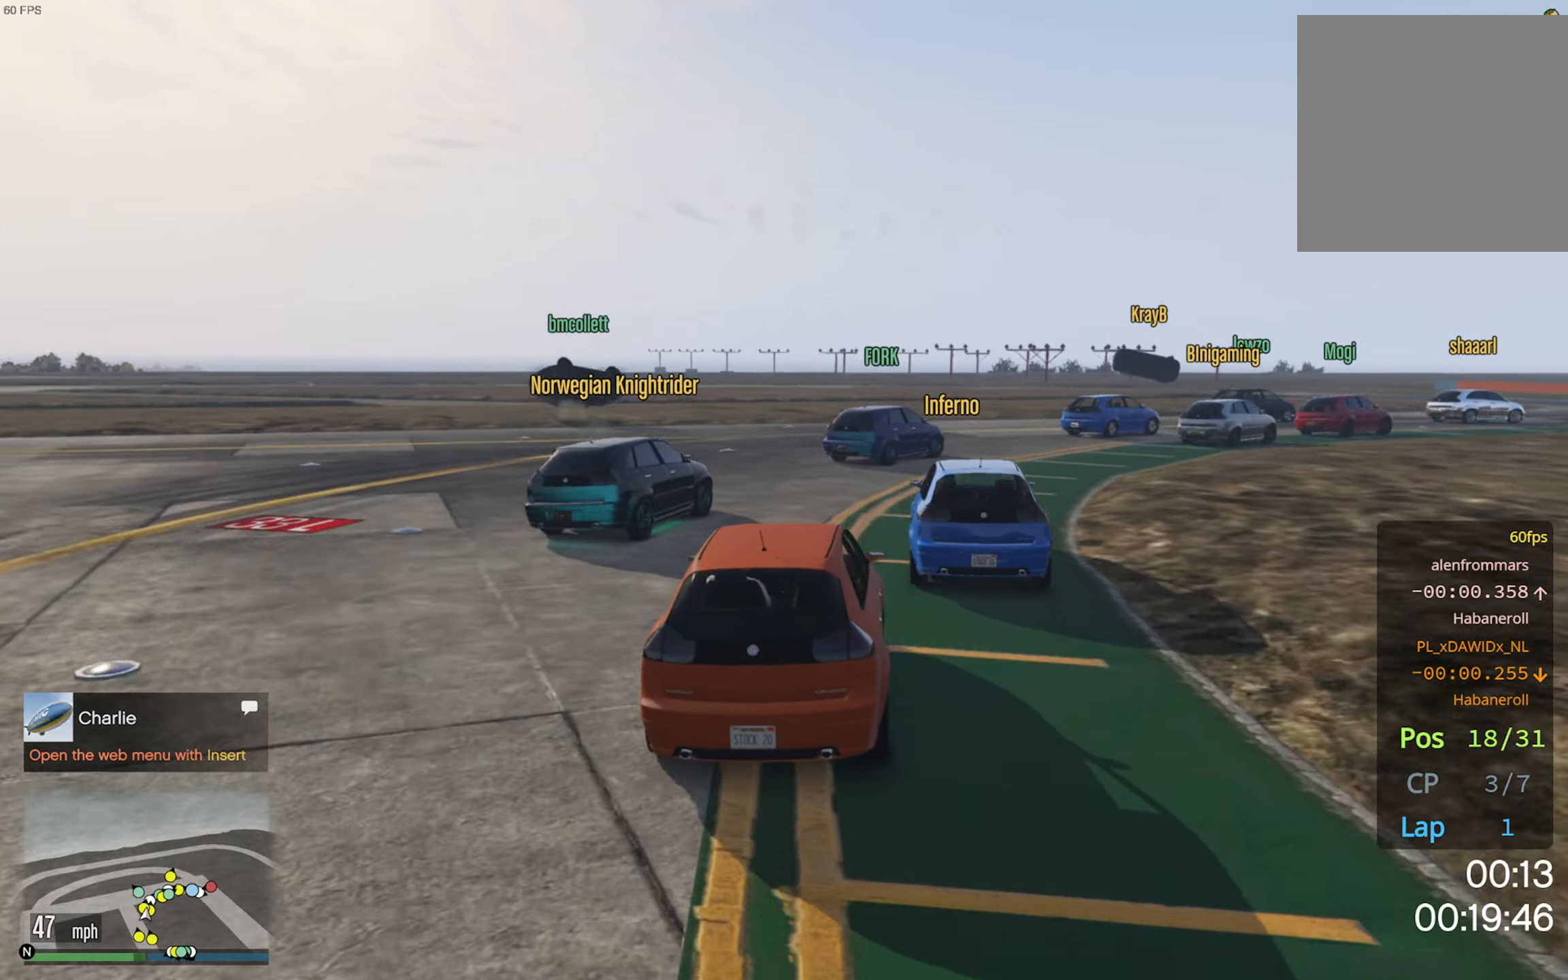
{"buttons": [], "left_stick": "center", "right_stick": "center", "events": [[133, "left_stick", "center"], [250, "left_stick", "down-right"], [417, "left_stick", "center"]]}
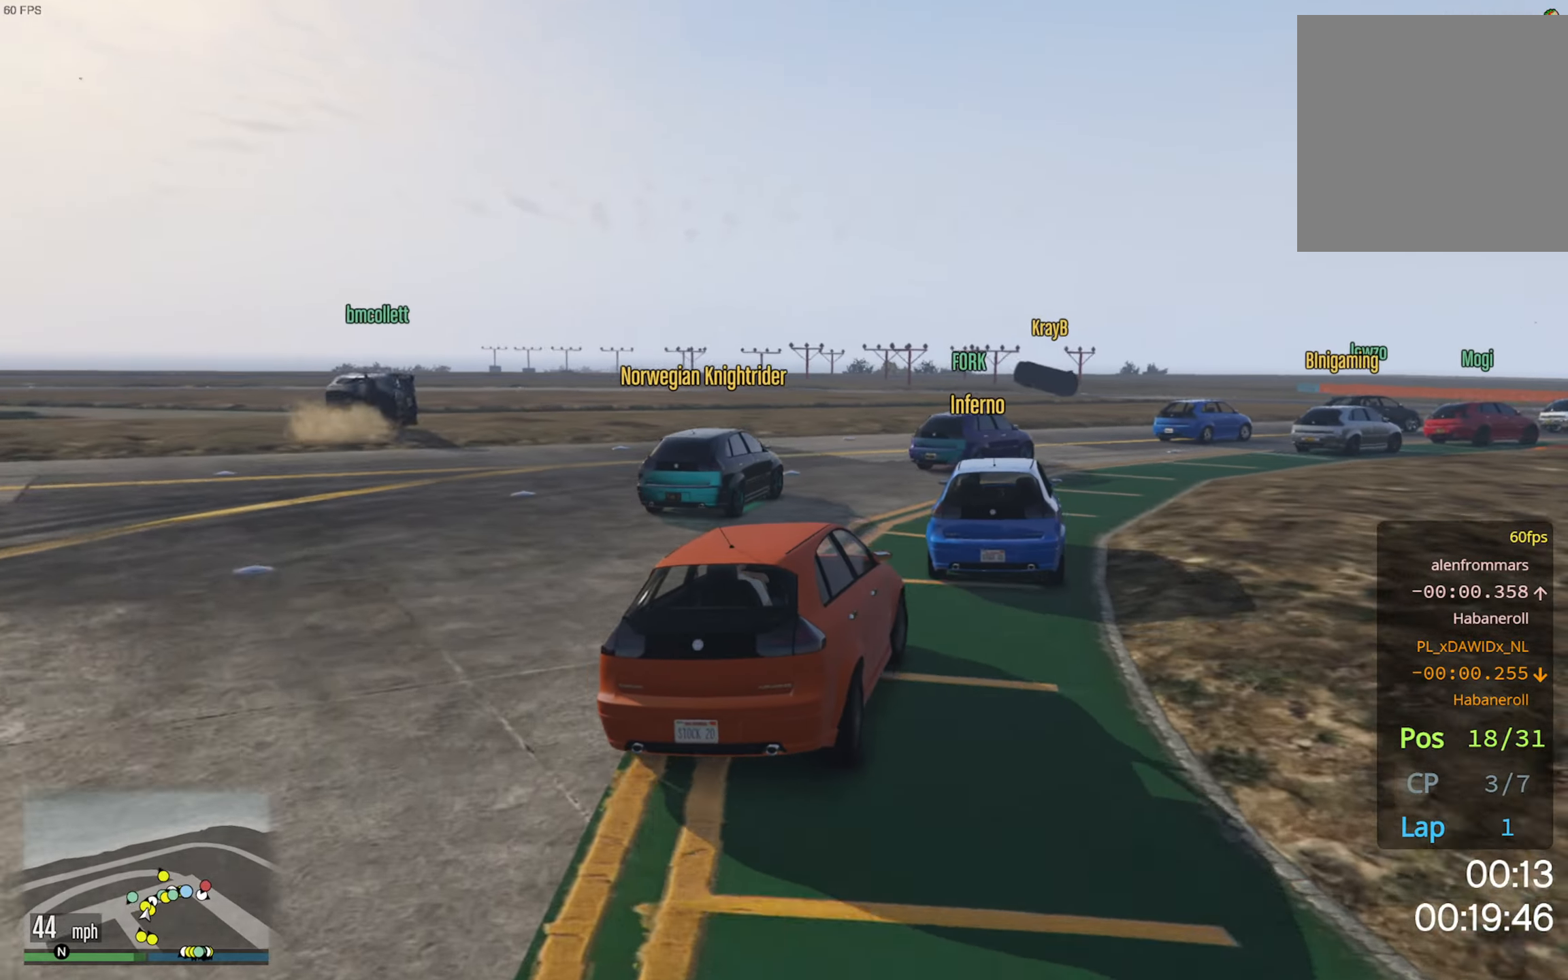
{"buttons": ["R2"], "left_stick": "center", "right_stick": "center", "events": [[67, "left_stick", "down-right"], [83, "R2", "down"], [200, "left_stick", "center"], [350, "left_stick", "down-right"], [483, "left_stick", "center"]]}
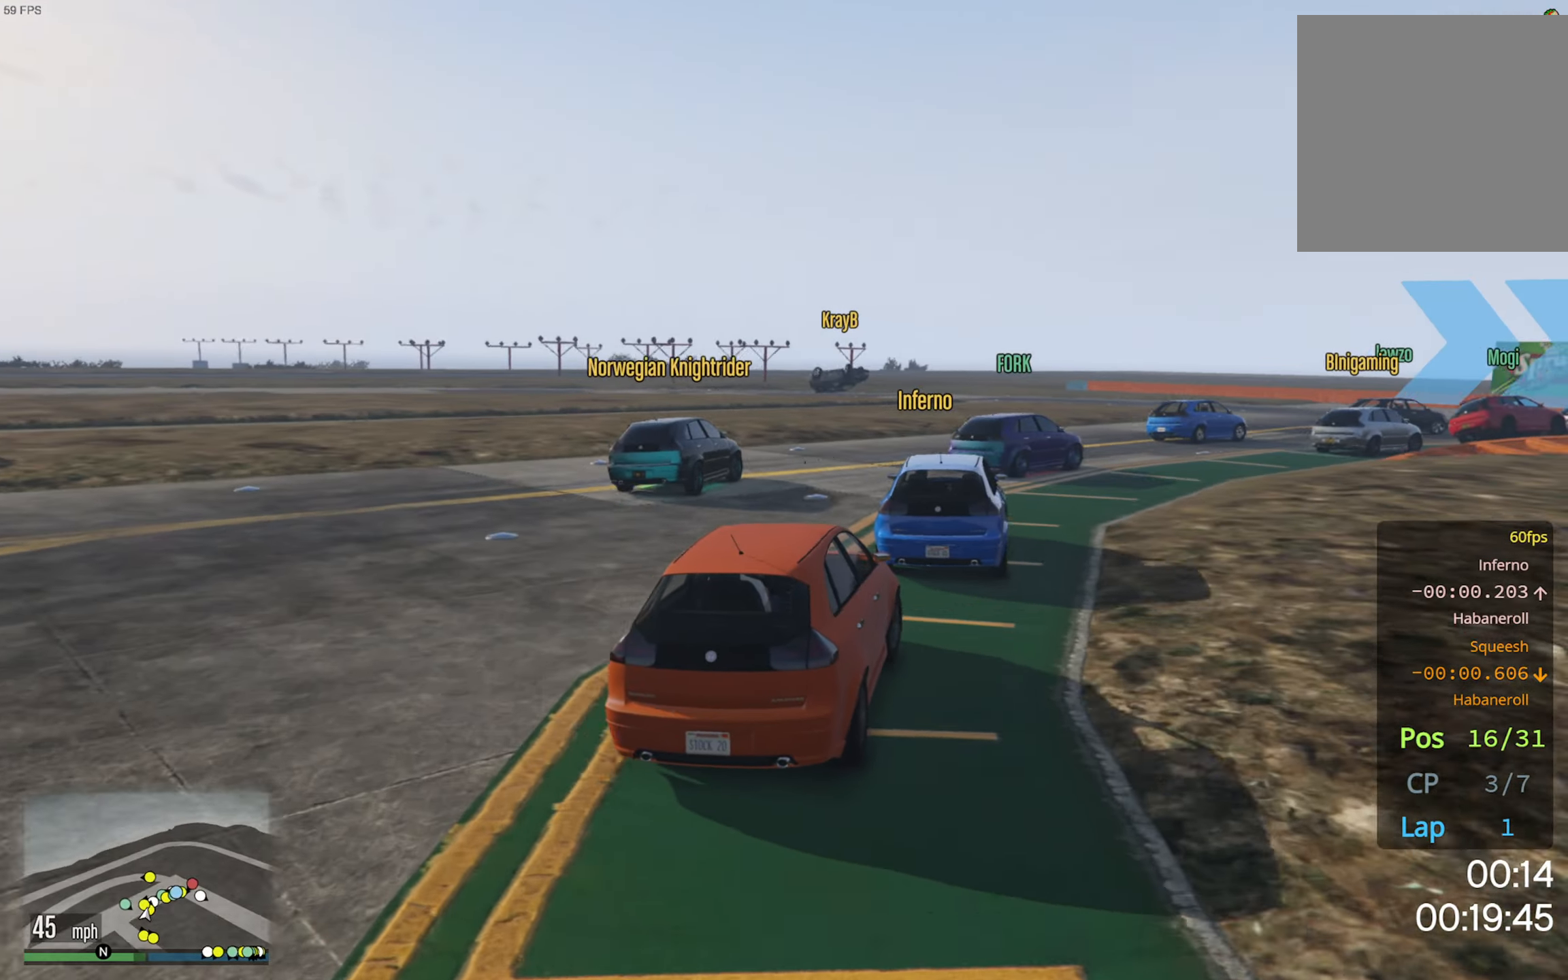
{"buttons": [], "left_stick": "center", "right_stick": "center", "events": [[67, "R2", "up"], [67, "left_stick", "down-right"], [200, "left_stick", "center"], [233, "R2", "down"], [283, "left_stick", "down-right"], [383, "R2", "up"], [483, "left_stick", "center"]]}
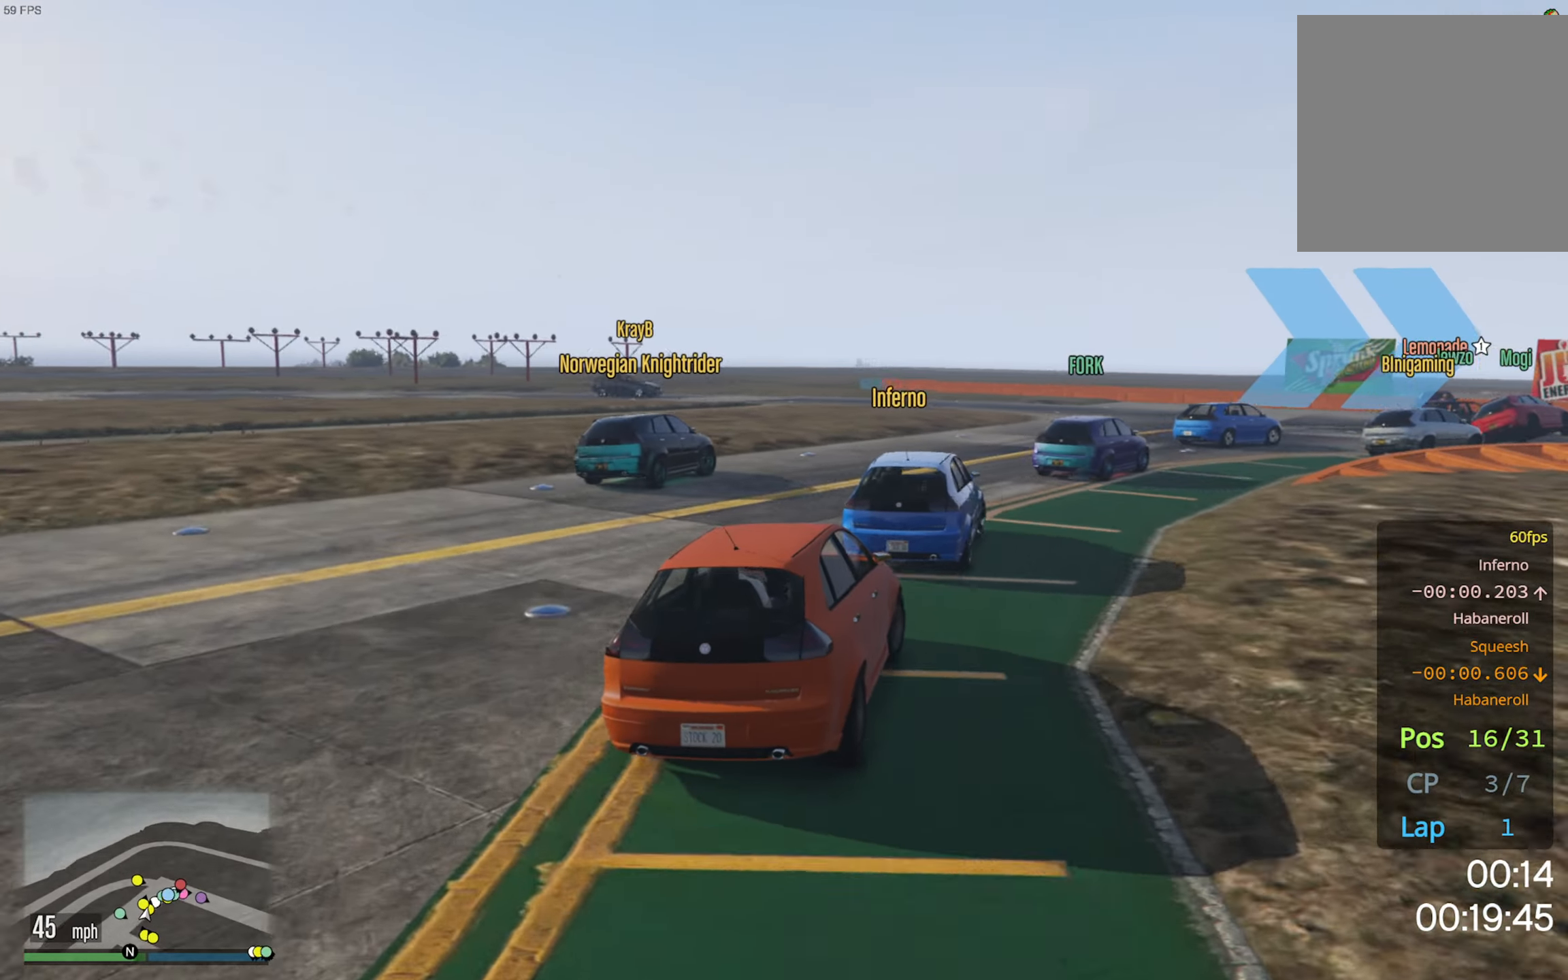
{"buttons": [], "left_stick": "center", "right_stick": "center", "events": [[67, "left_stick", "down-right"], [200, "left_stick", "center"], [250, "R2", "down"], [367, "left_stick", "down-right"], [450, "R2", "up"], [500, "left_stick", "center"]]}
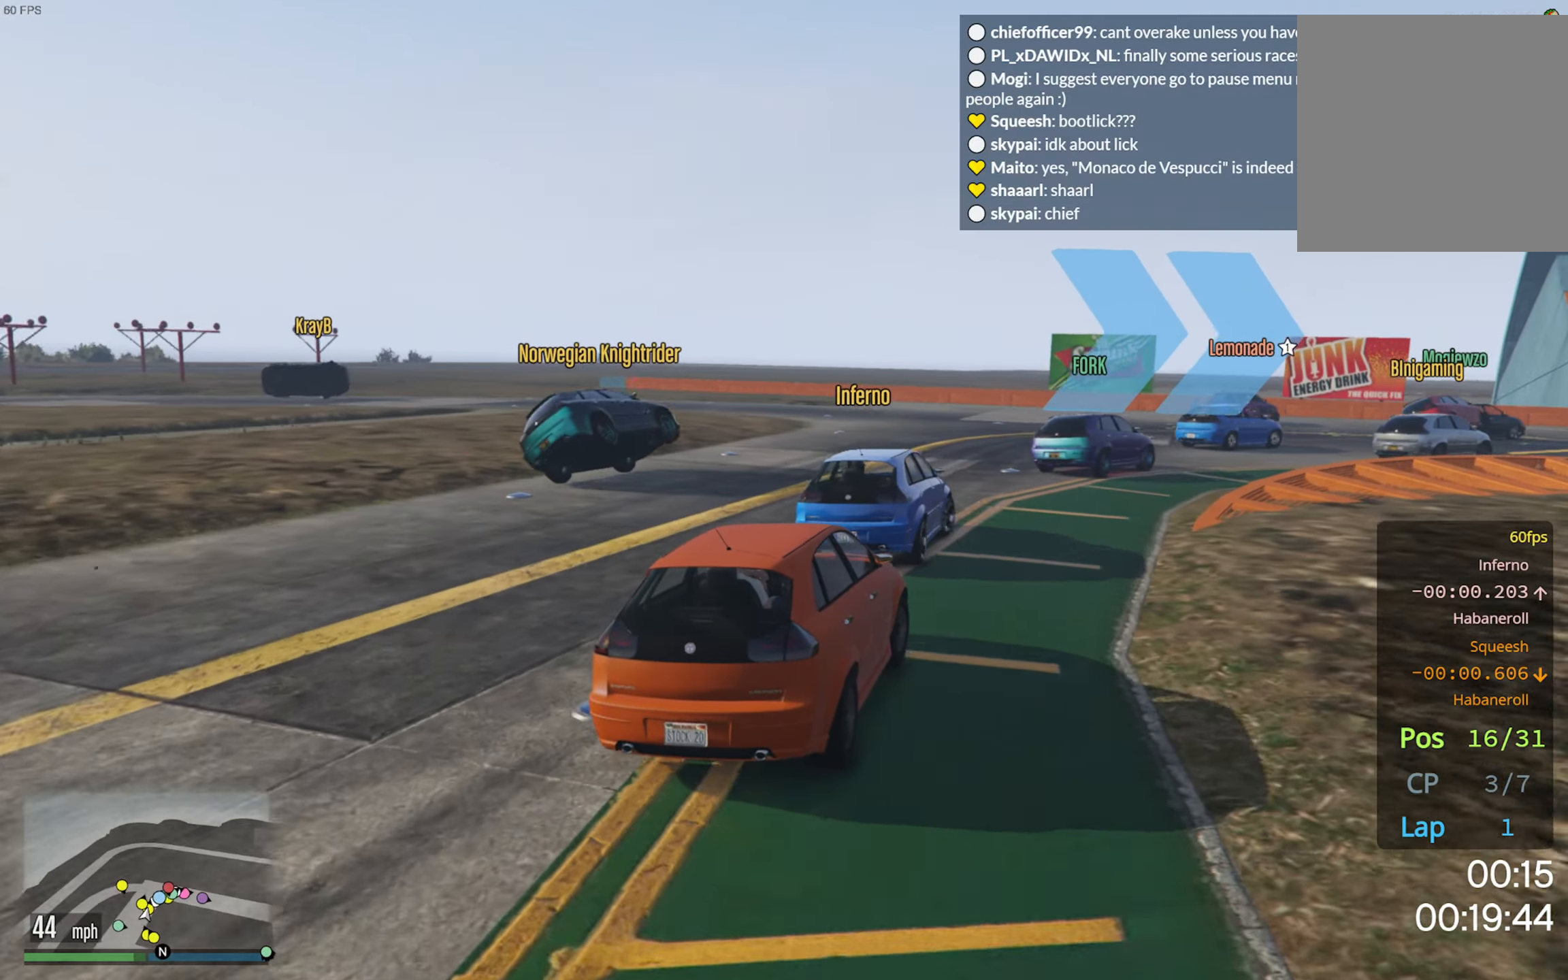
{"buttons": [], "left_stick": "down-right", "right_stick": "center", "events": [[67, "R2", "down"], [117, "left_stick", "down-right"], [150, "R2", "up"], [267, "left_stick", "center"], [350, "left_stick", "down-right"]]}
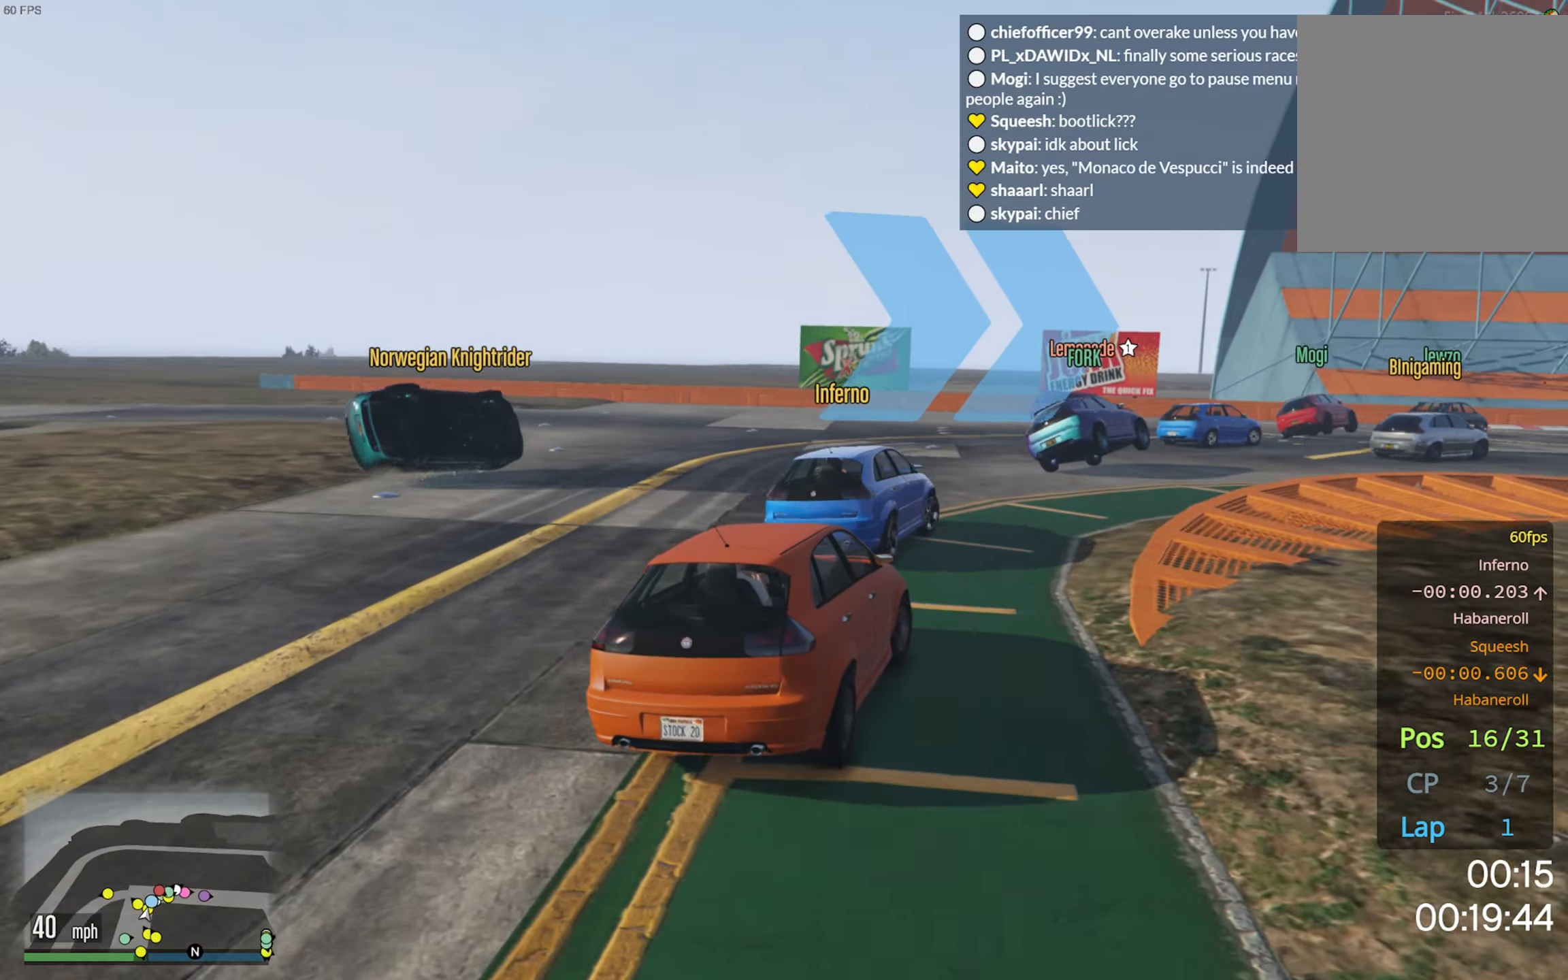
{"buttons": ["R2"], "left_stick": "down-right", "right_stick": "center", "events": [[17, "left_stick", "center"], [117, "left_stick", "down-right"], [283, "left_stick", "center"], [400, "R2", "down"], [467, "left_stick", "down-right"]]}
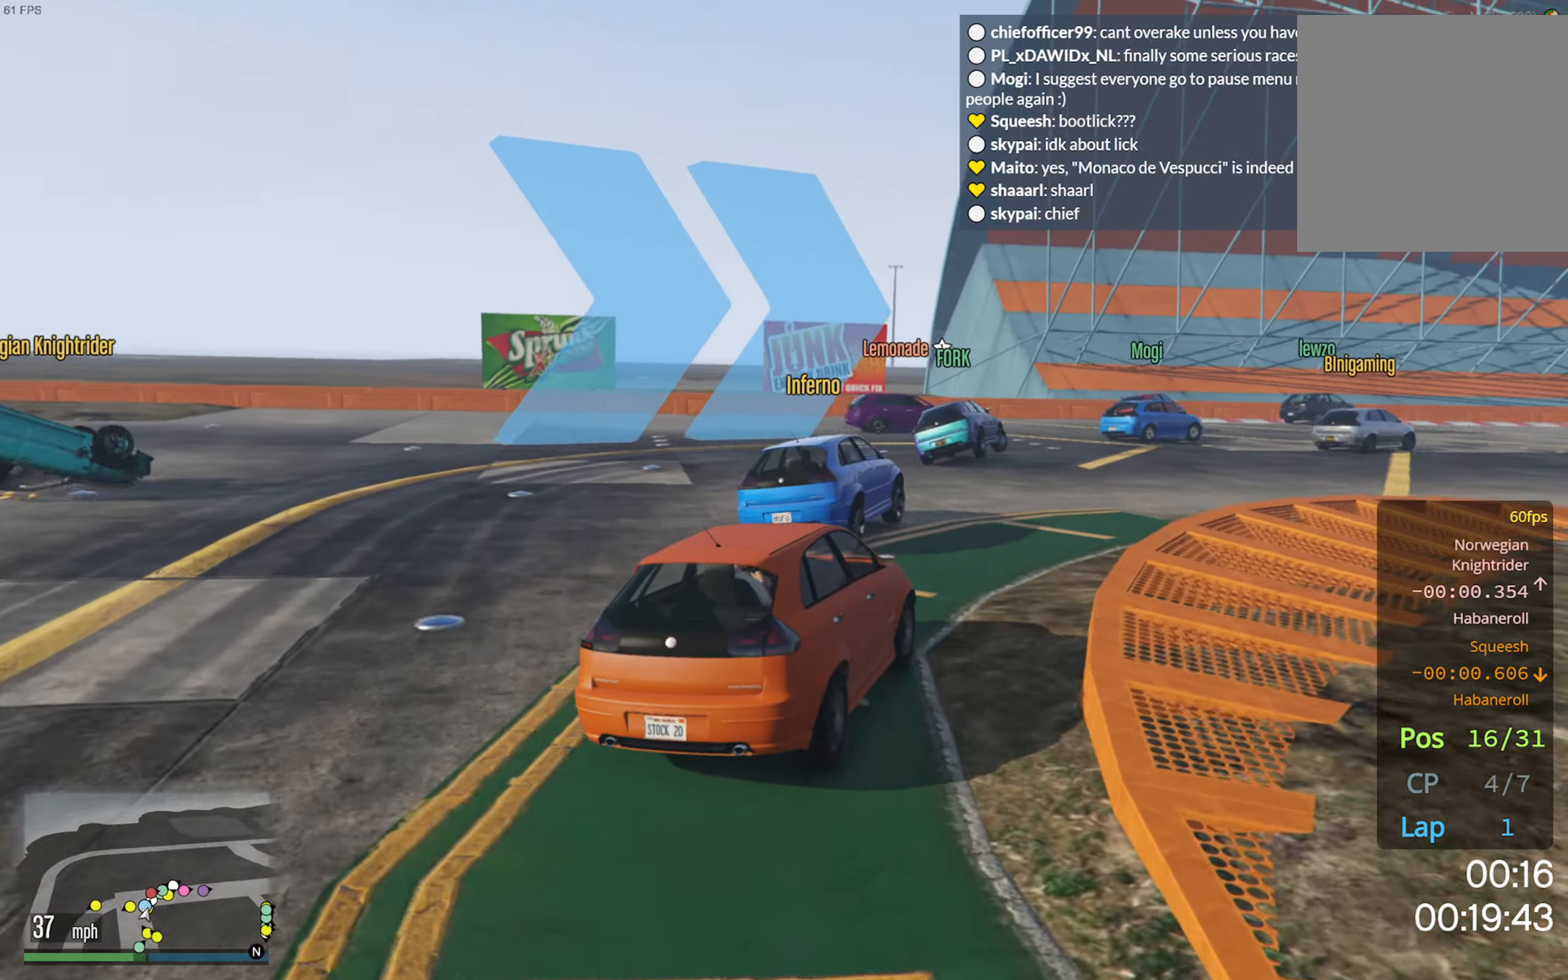
{"buttons": ["R2"], "left_stick": "center", "right_stick": "center", "events": [[100, "R2", "up"], [100, "left_stick", "center"], [217, "left_stick", "down-right"], [350, "R2", "down"], [400, "left_stick", "center"]]}
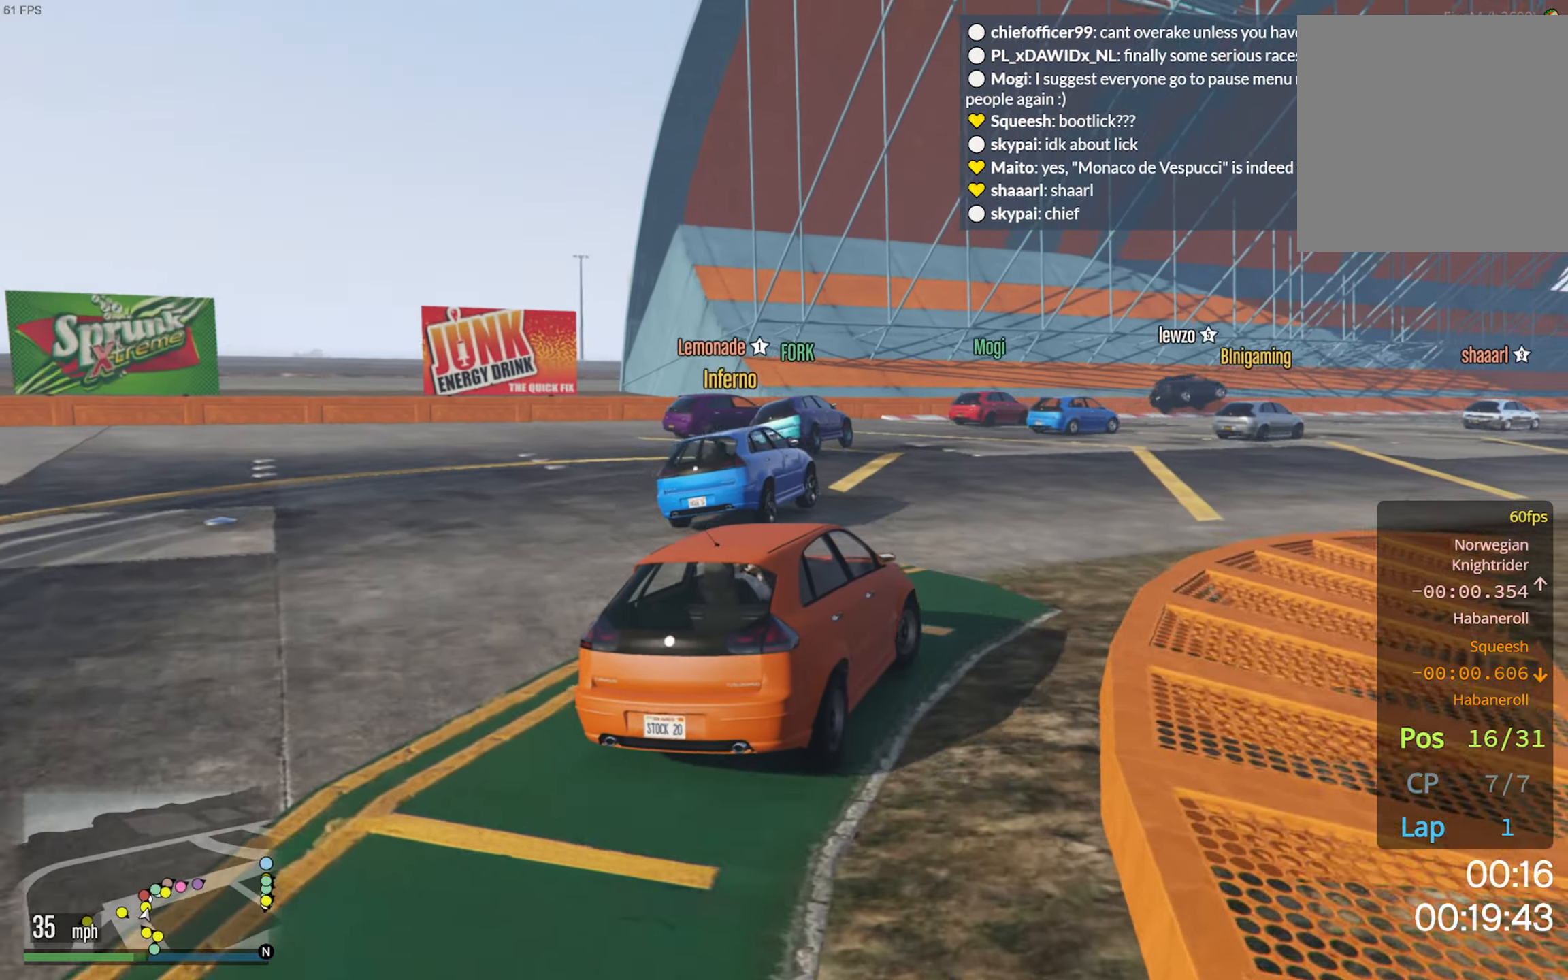
{"buttons": ["R2"], "left_stick": "center", "right_stick": "center", "events": [[17, "left_stick", "down-right"], [83, "R2", "up"], [167, "left_stick", "center"], [267, "R2", "down"], [317, "left_stick", "down-right"], [467, "left_stick", "center"]]}
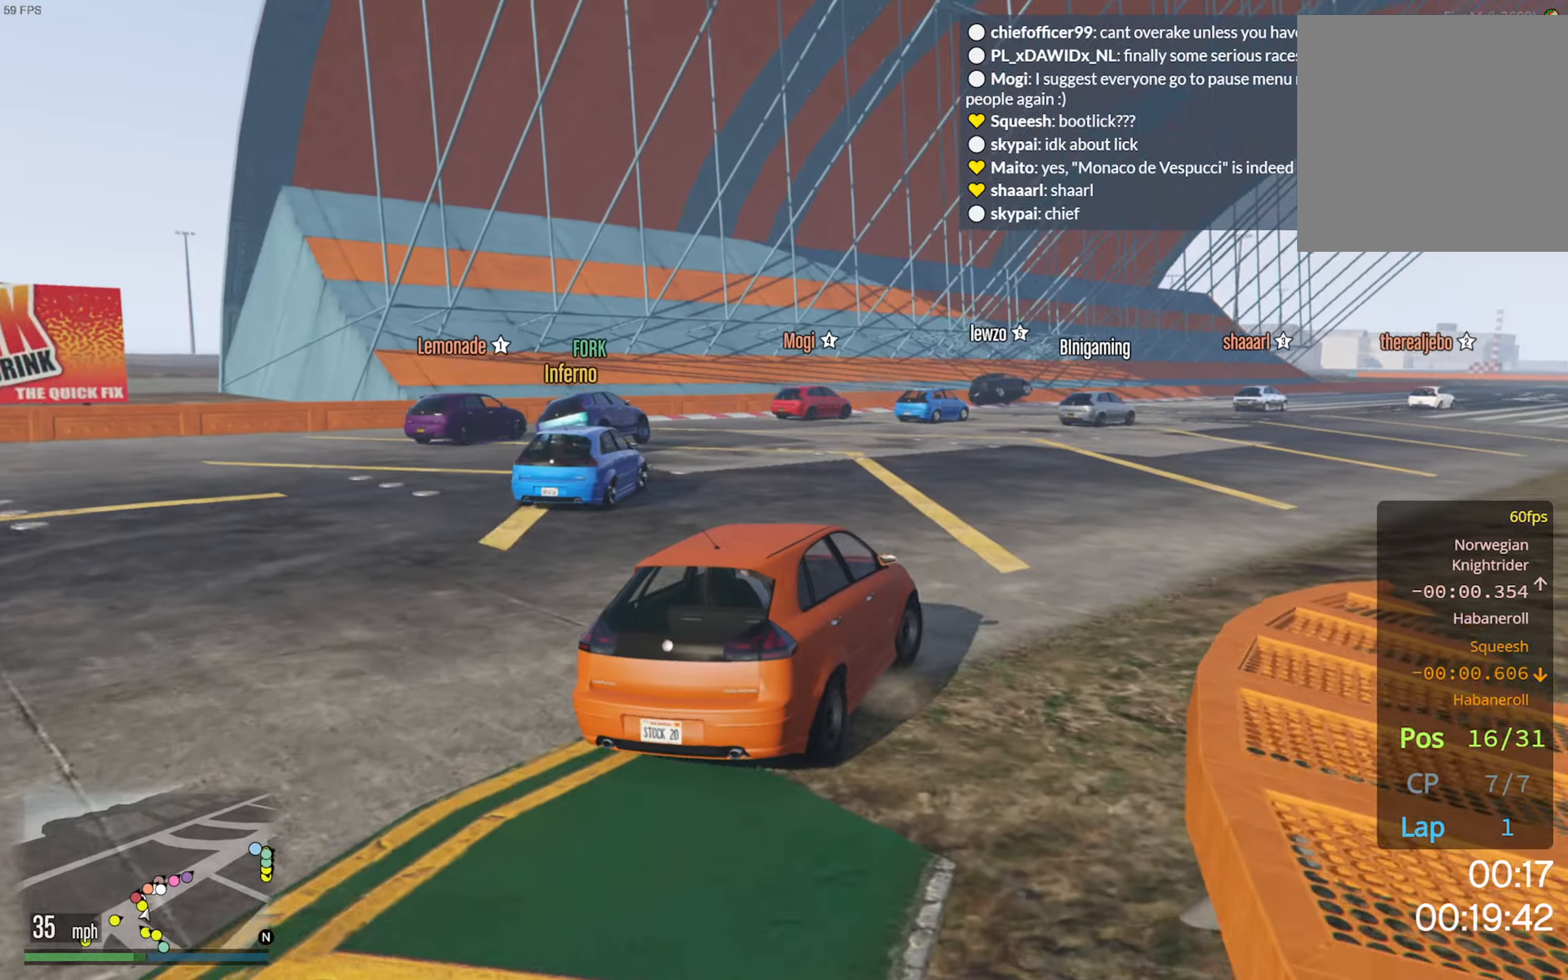
{"buttons": ["R2"], "left_stick": "center", "right_stick": "center", "events": [[217, "left_stick", "down-right"], [350, "left_stick", "center"]]}
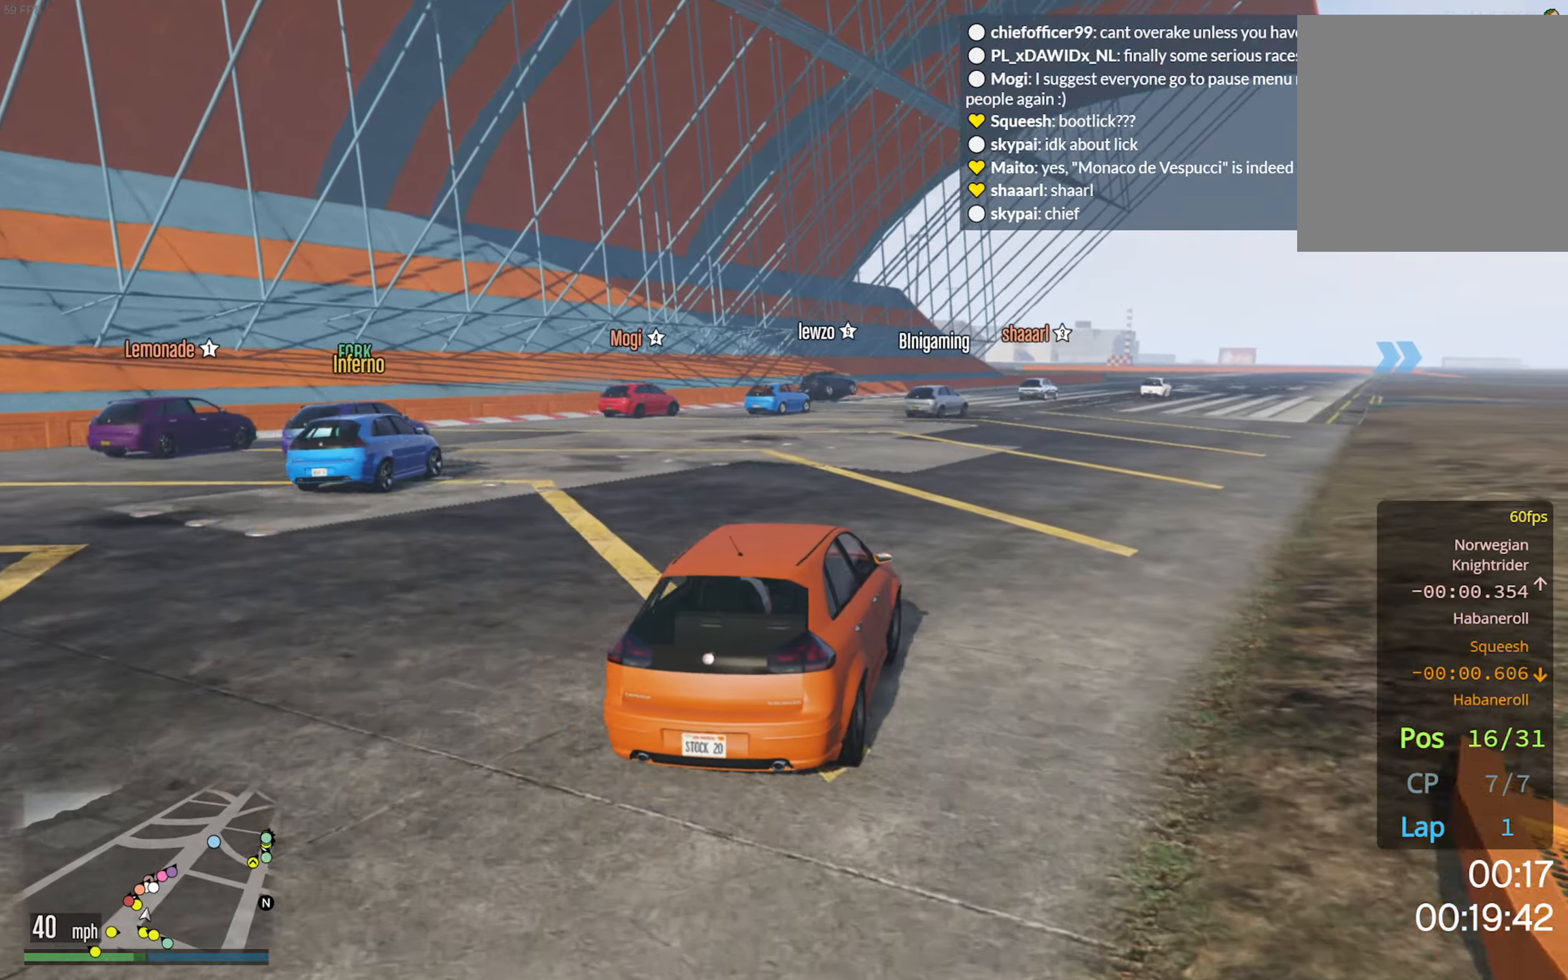
{"buttons": ["R2"], "left_stick": "center", "right_stick": "center", "events": [[200, "left_stick", "down-right"], [350, "left_stick", "center"]]}
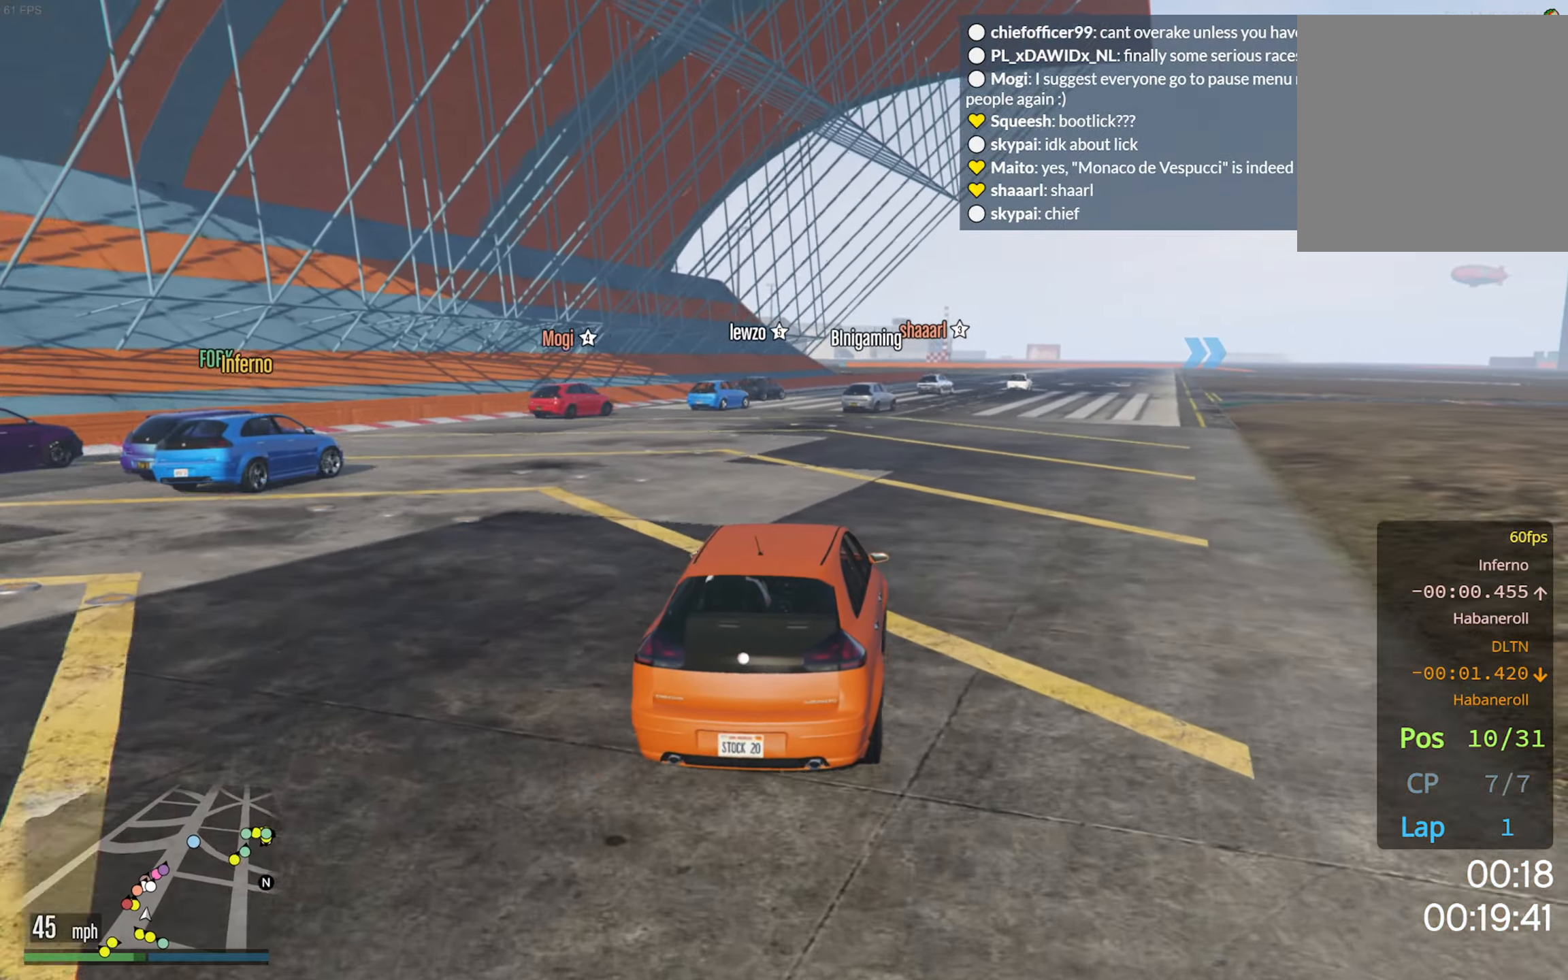
{"buttons": ["R2"], "left_stick": "center", "right_stick": "center", "events": [[84, "left_stick", "down-right"], [184, "left_stick", "center"]]}
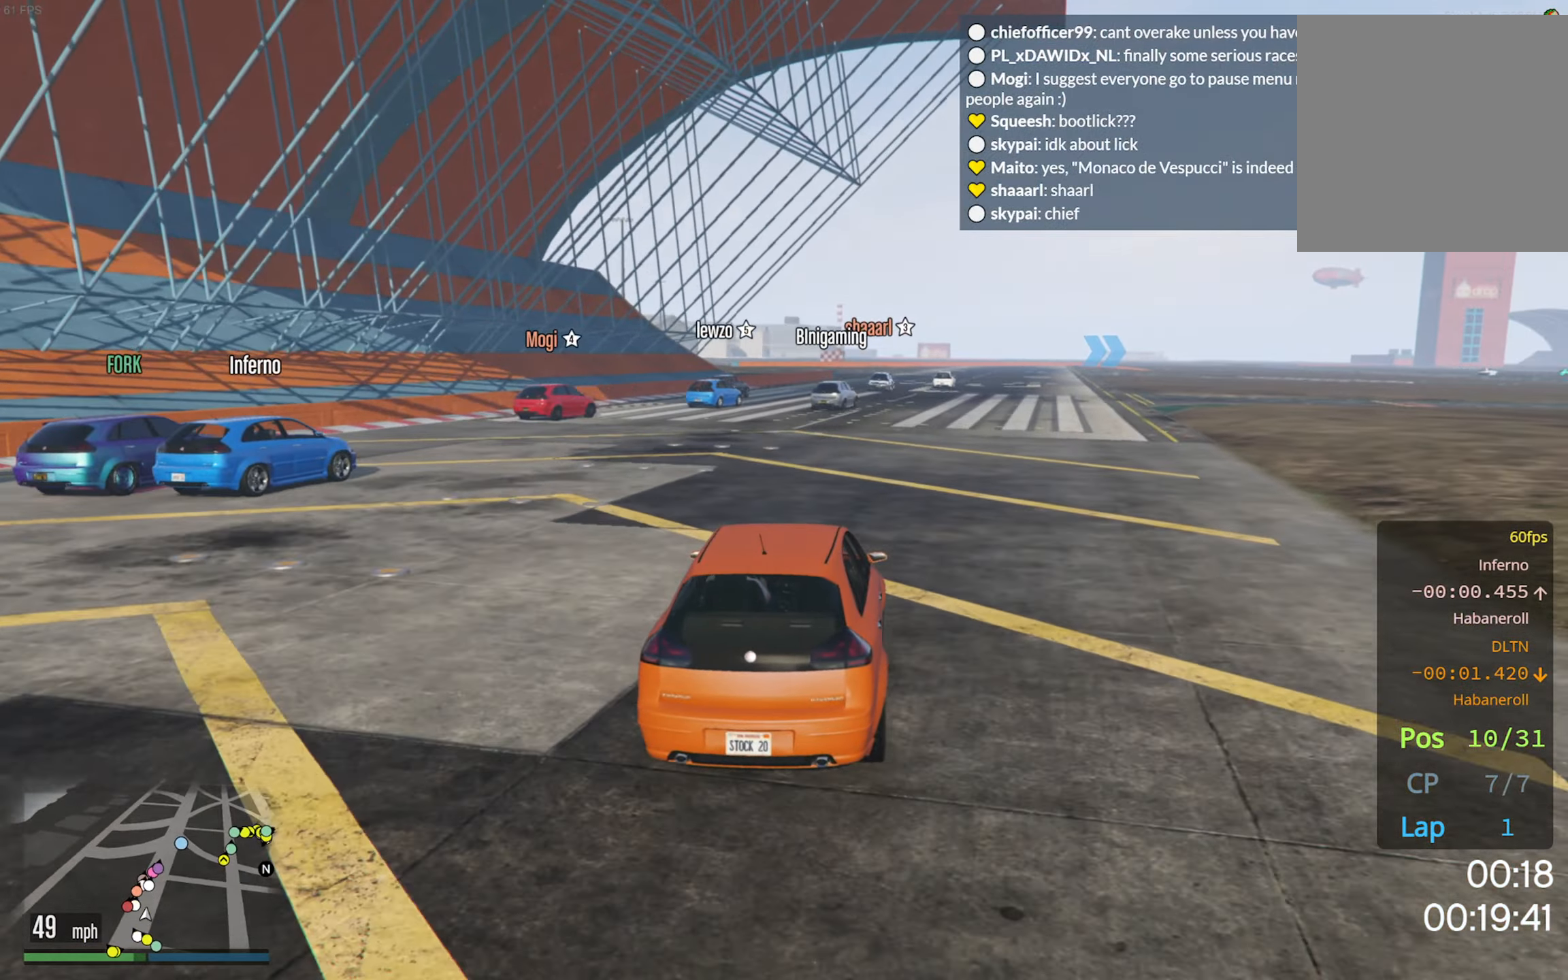
{"buttons": ["R2"], "left_stick": "center", "right_stick": "center", "events": [[50, "left_stick", "down-right"], [134, "left_stick", "center"]]}
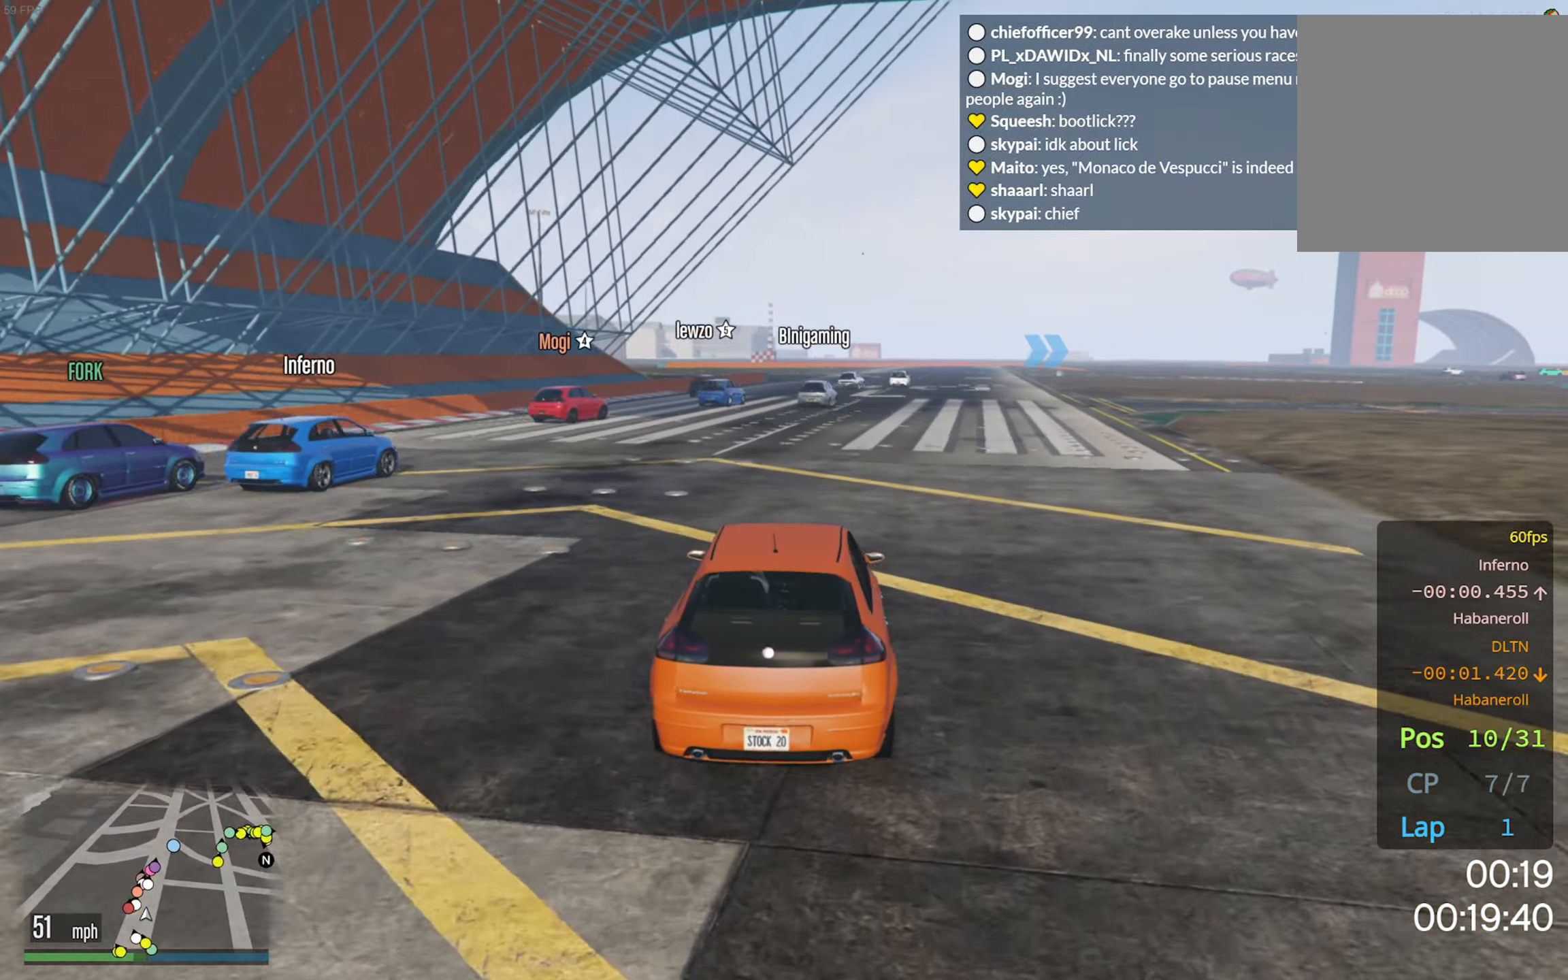
{"buttons": ["R2"], "left_stick": "center", "right_stick": "center", "events": [[184, "left_stick", "down-right"], [284, "left_stick", "center"]]}
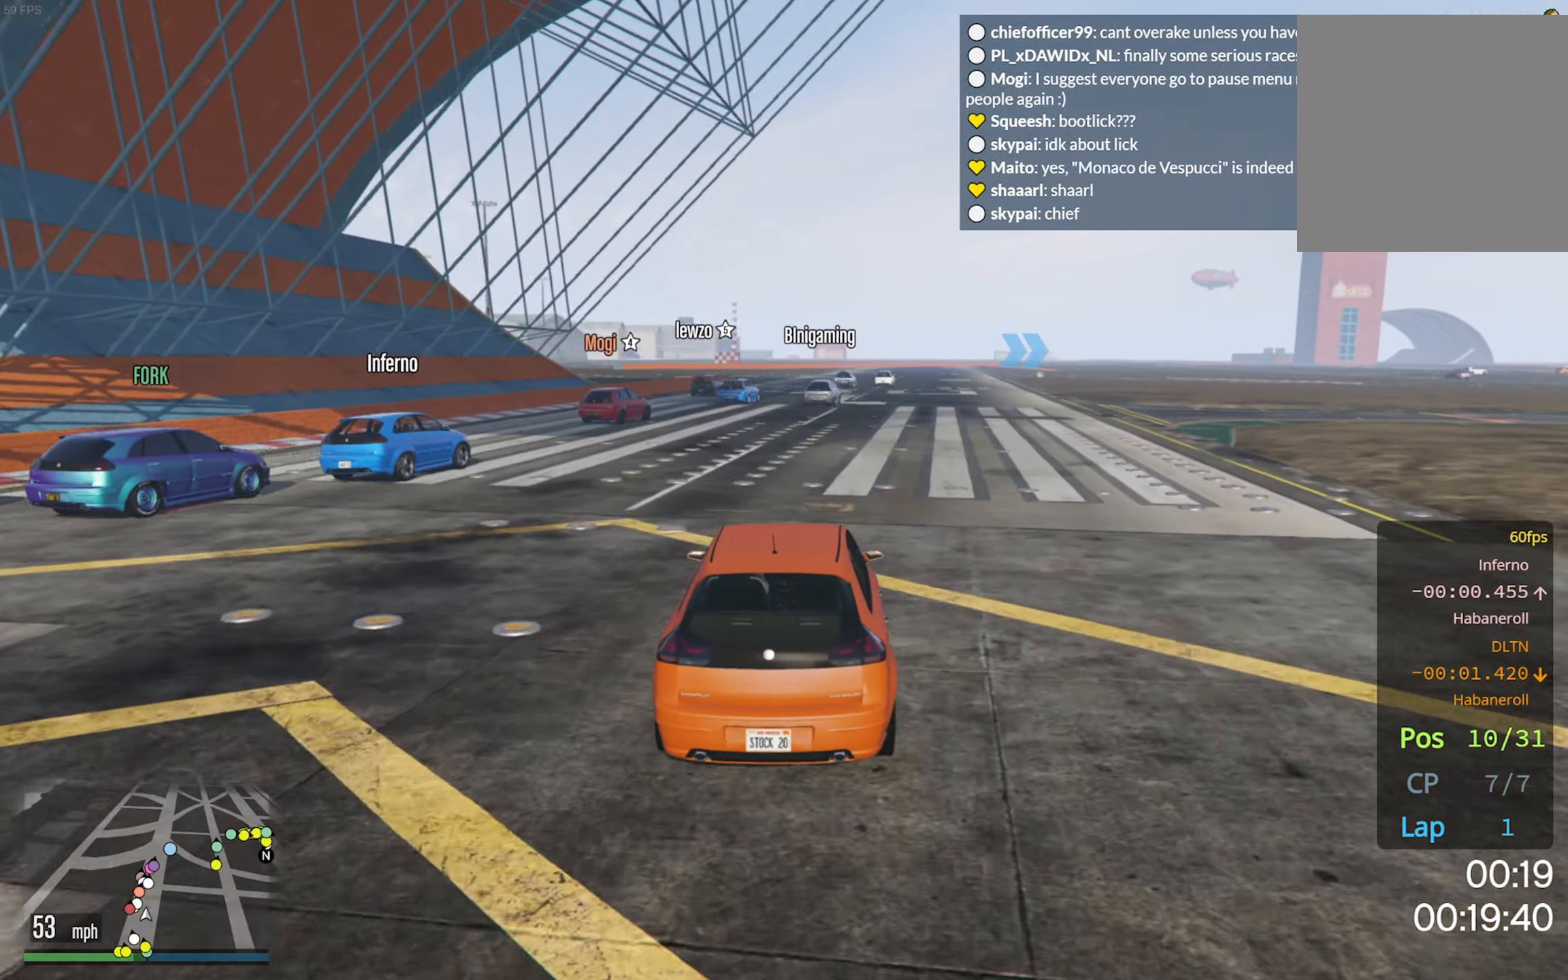
{"buttons": ["R2"], "left_stick": "center", "right_stick": "center", "events": []}
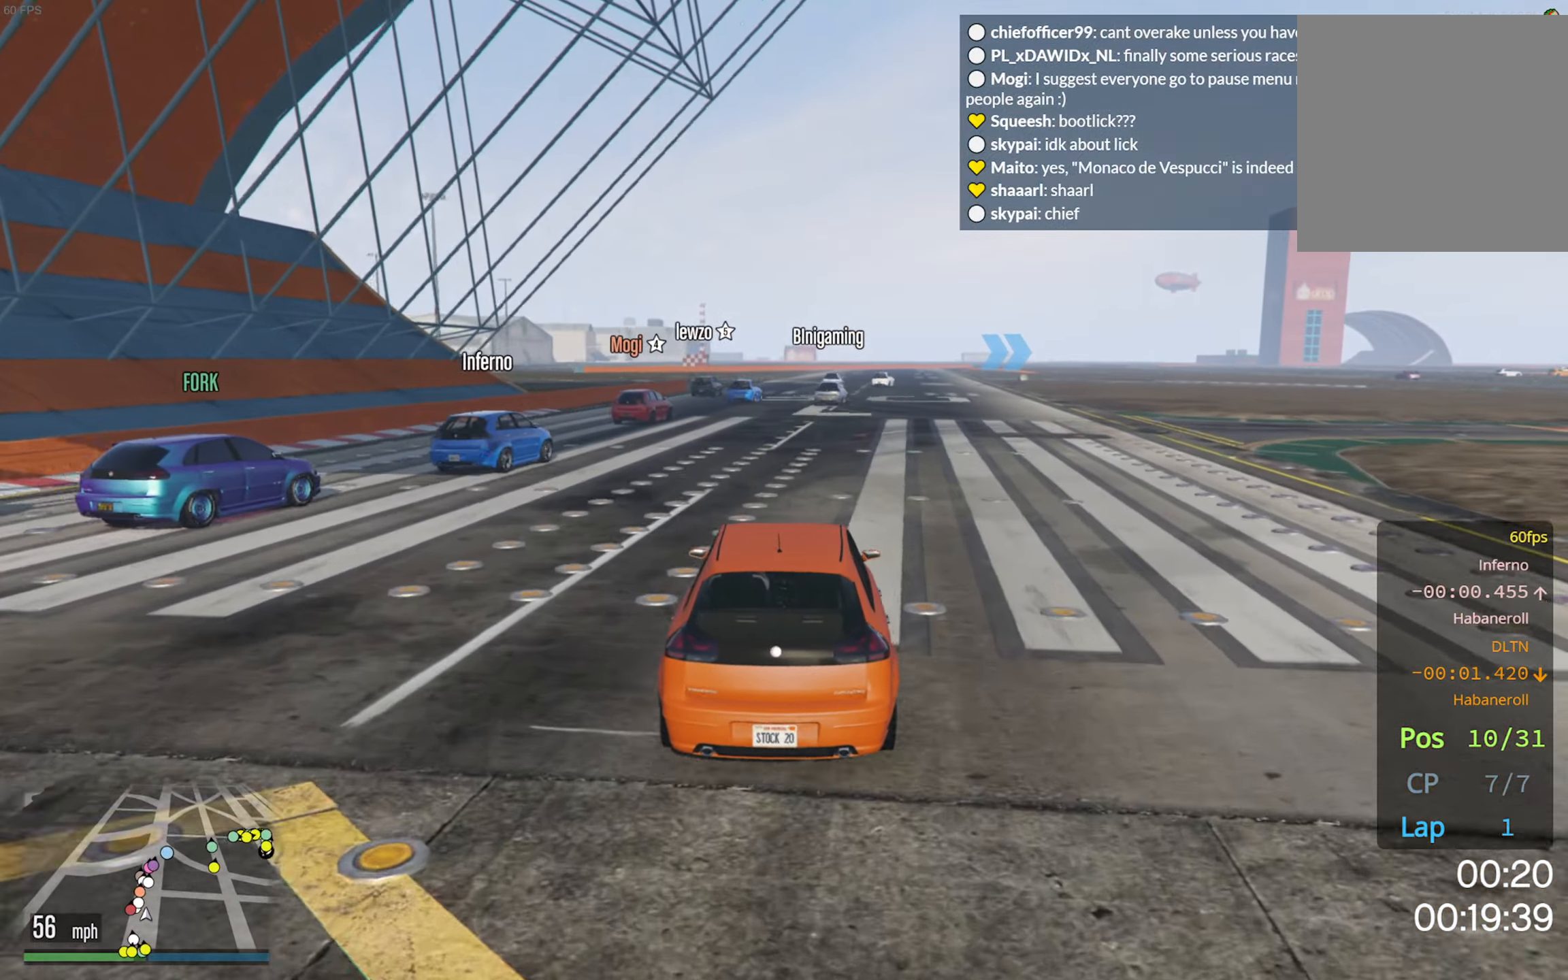
{"buttons": ["R2"], "left_stick": "center", "right_stick": "center", "events": [[67, "left_stick", "down-right"], [184, "left_stick", "center"]]}
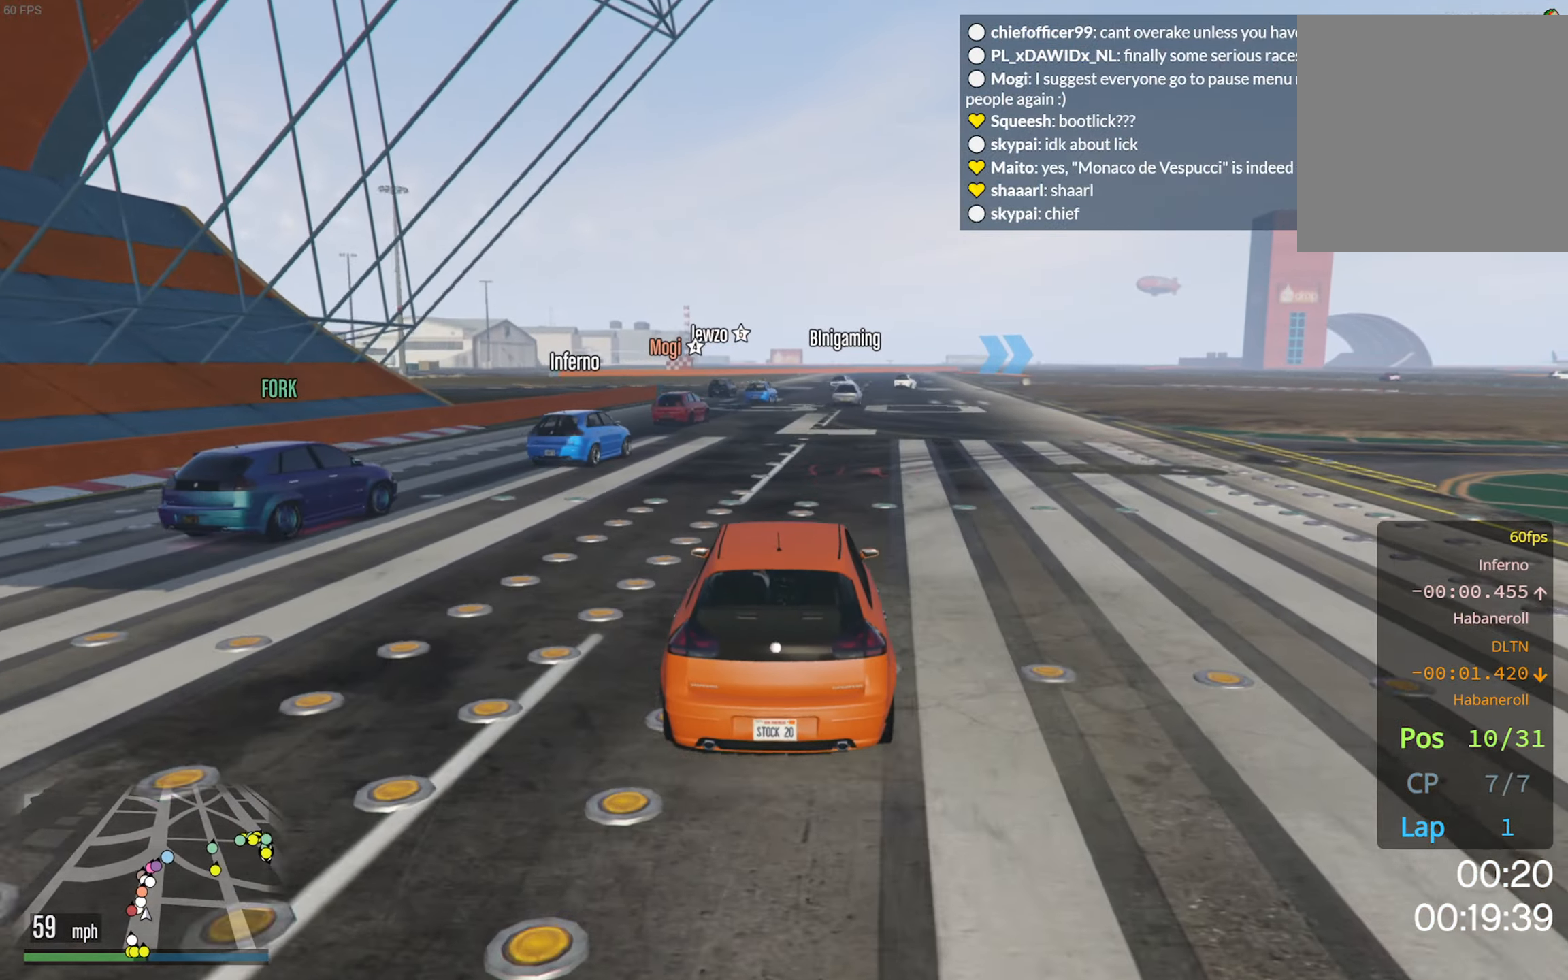
{"buttons": ["R2"], "left_stick": "center", "right_stick": "center", "events": [[67, "left_stick", "down-right"], [184, "left_stick", "center"]]}
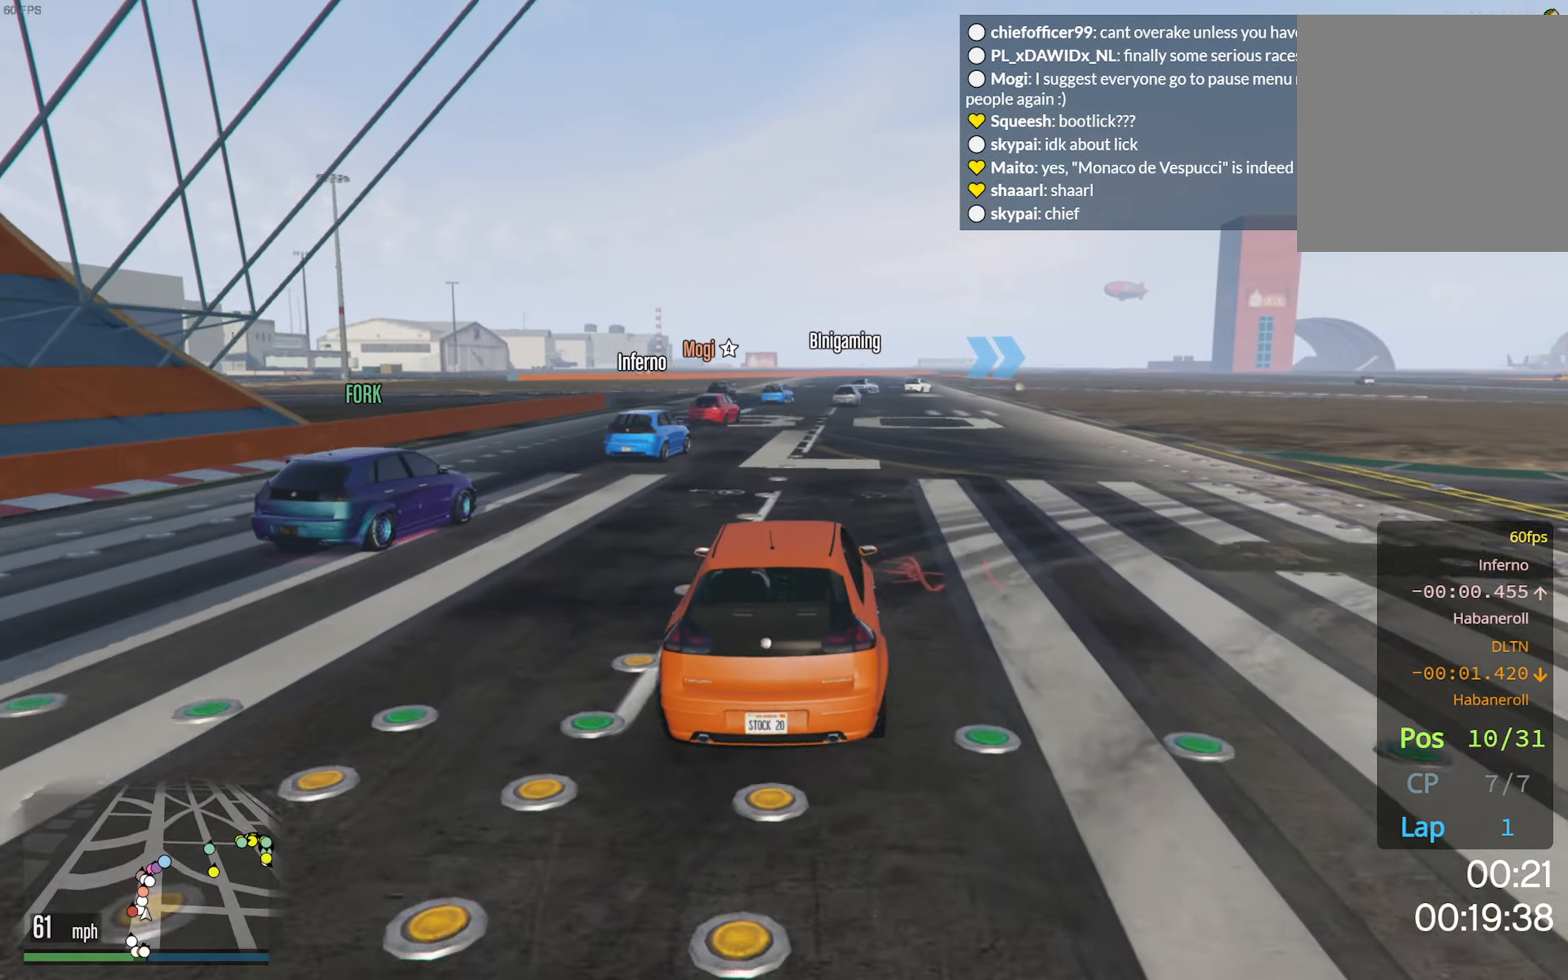
{"buttons": ["R2"], "left_stick": "center", "right_stick": "center", "events": []}
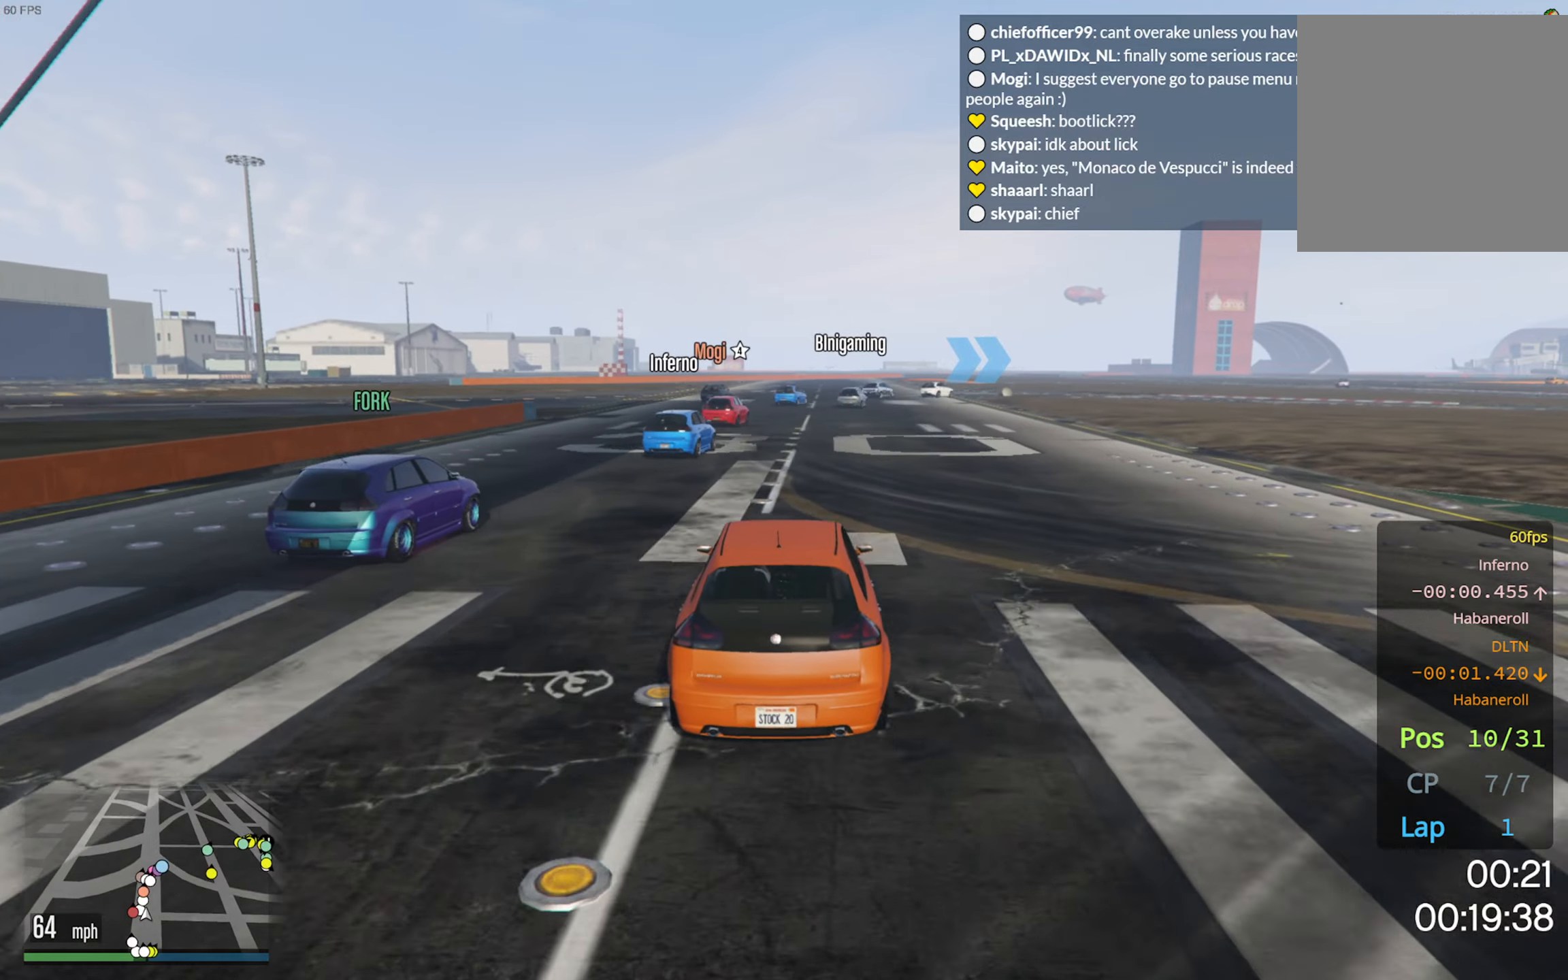
{"buttons": ["R2"], "left_stick": "down-right", "right_stick": "center", "events": [[416, "left_stick", "down-right"]]}
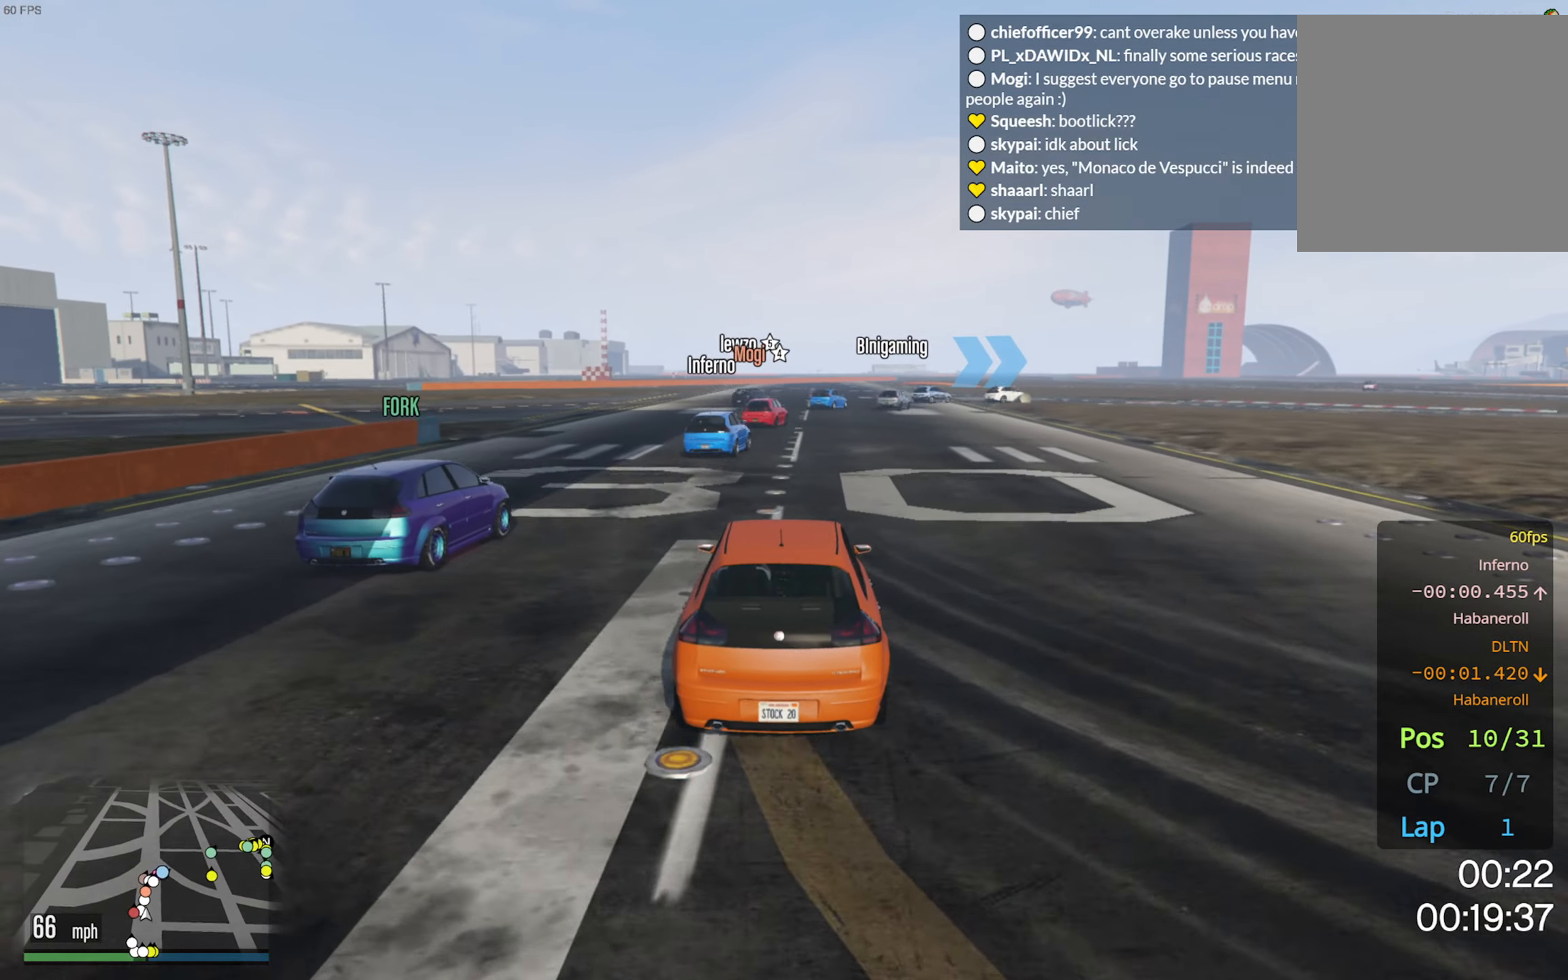
{"buttons": ["R2"], "left_stick": "down-right", "right_stick": "center", "events": [[33, "left_stick", "center"], [183, "left_stick", "down-right"], [300, "left_stick", "center"], [500, "left_stick", "down-right"]]}
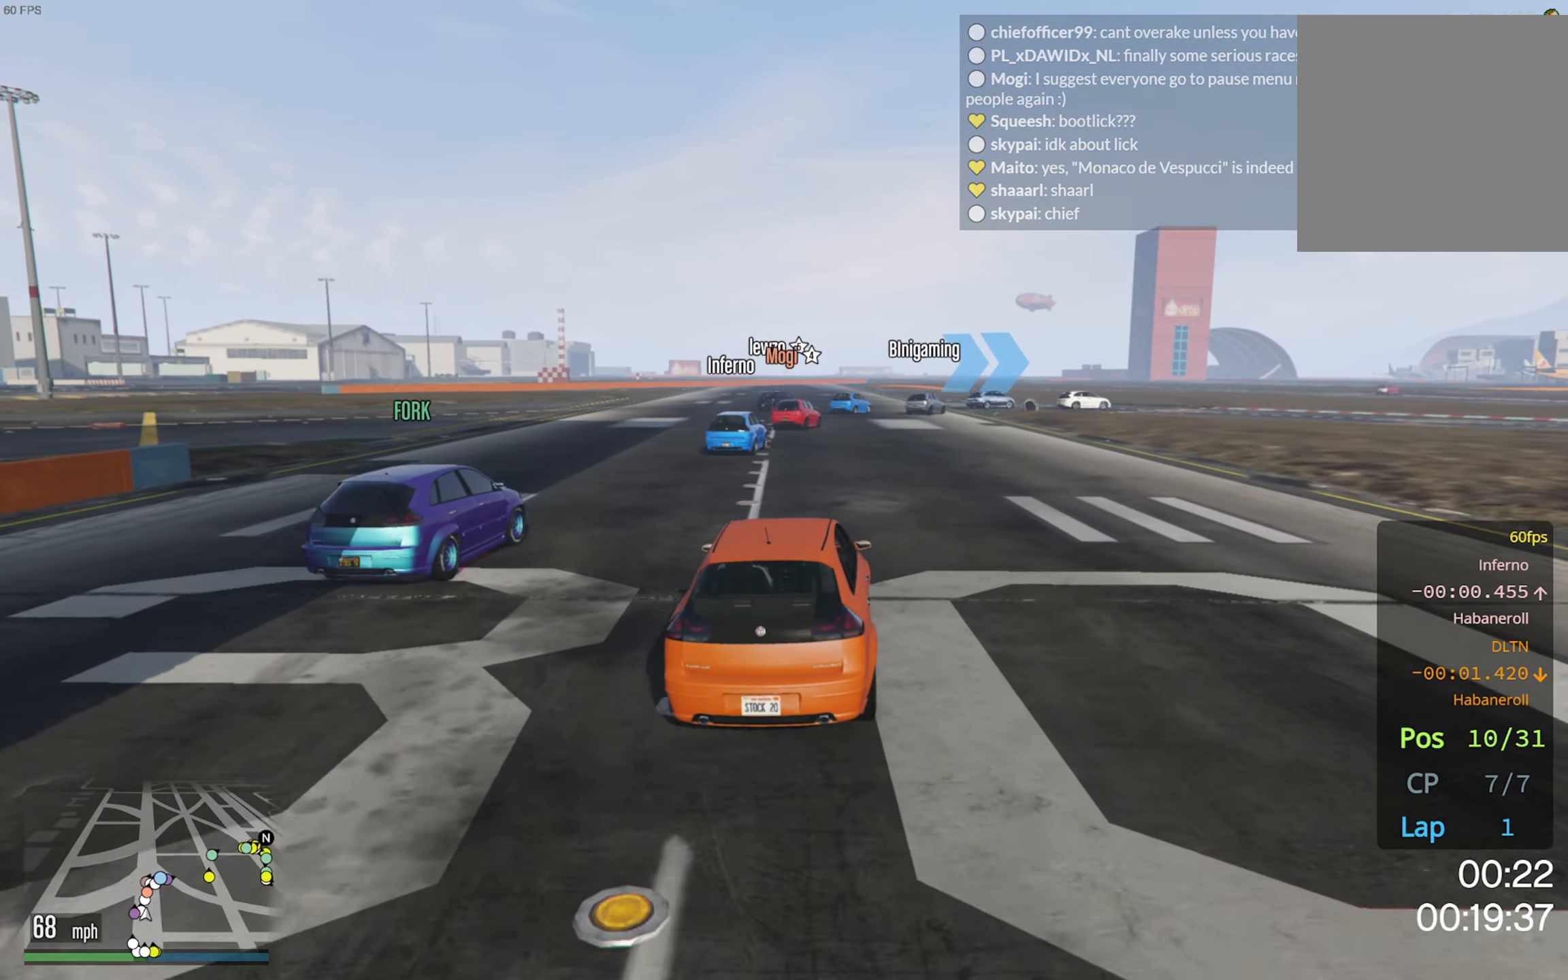
{"buttons": ["L2"], "left_stick": "center", "right_stick": "center", "events": [[66, "left_stick", "center"], [133, "R2", "up"], [233, "L2", "down"], [350, "L2", "up"], [416, "L2", "down"]]}
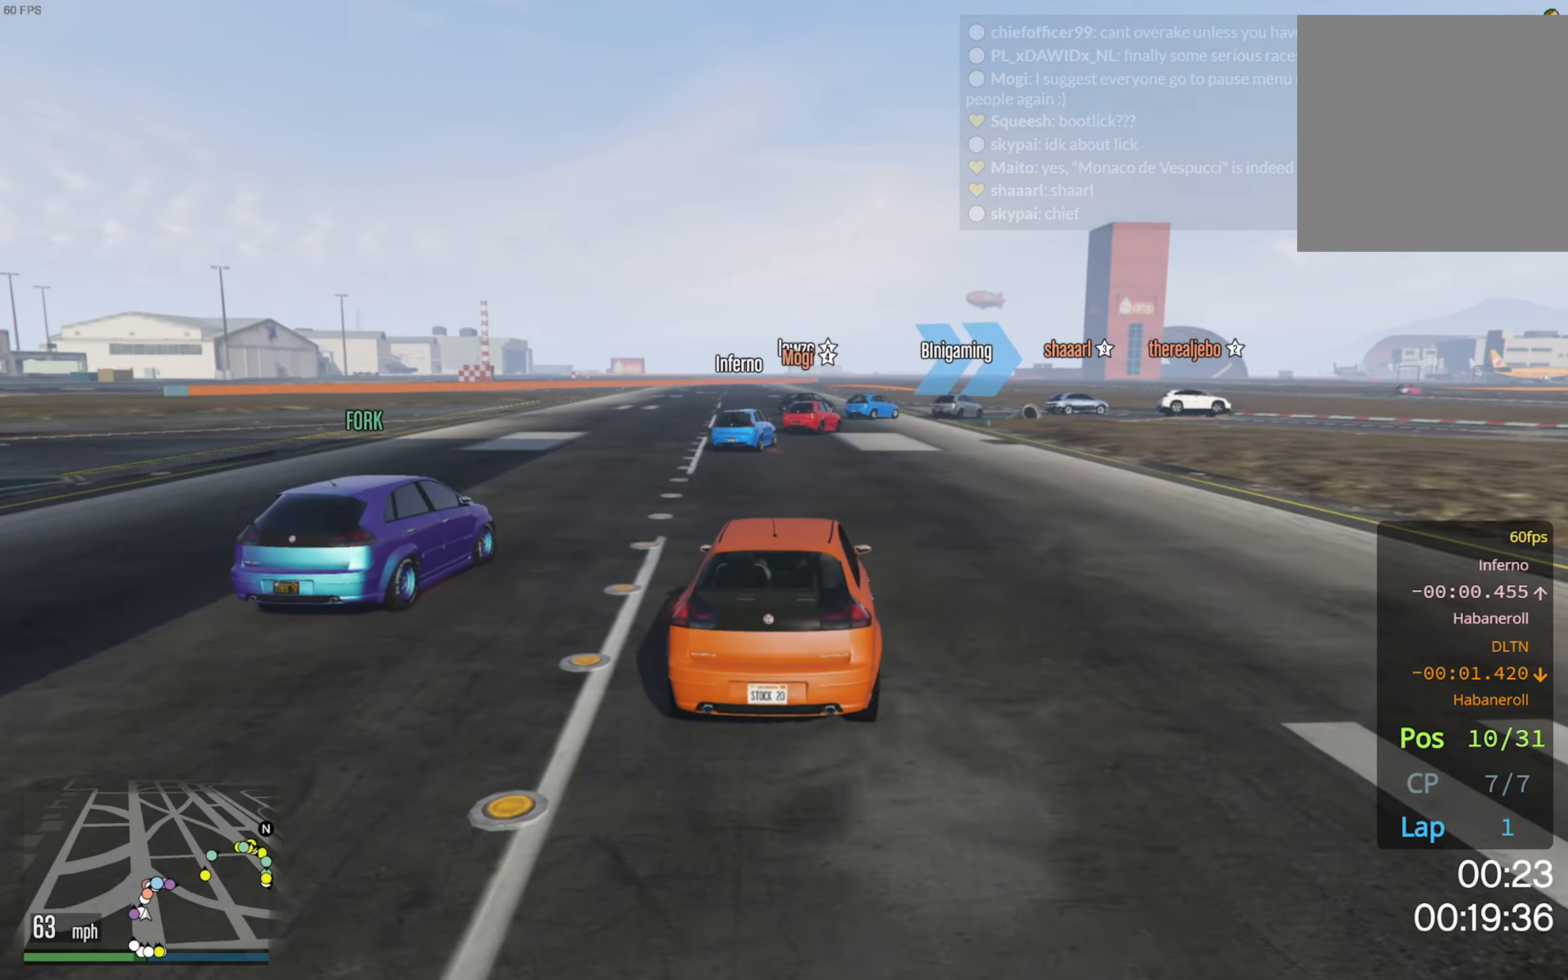
{"buttons": [], "left_stick": "center", "right_stick": "center", "events": [[33, "L2", "up"], [116, "L2", "down"], [116, "left_stick", "down-right"], [216, "L2", "up"], [216, "left_stick", "center"], [366, "L2", "down"], [500, "L2", "up"]]}
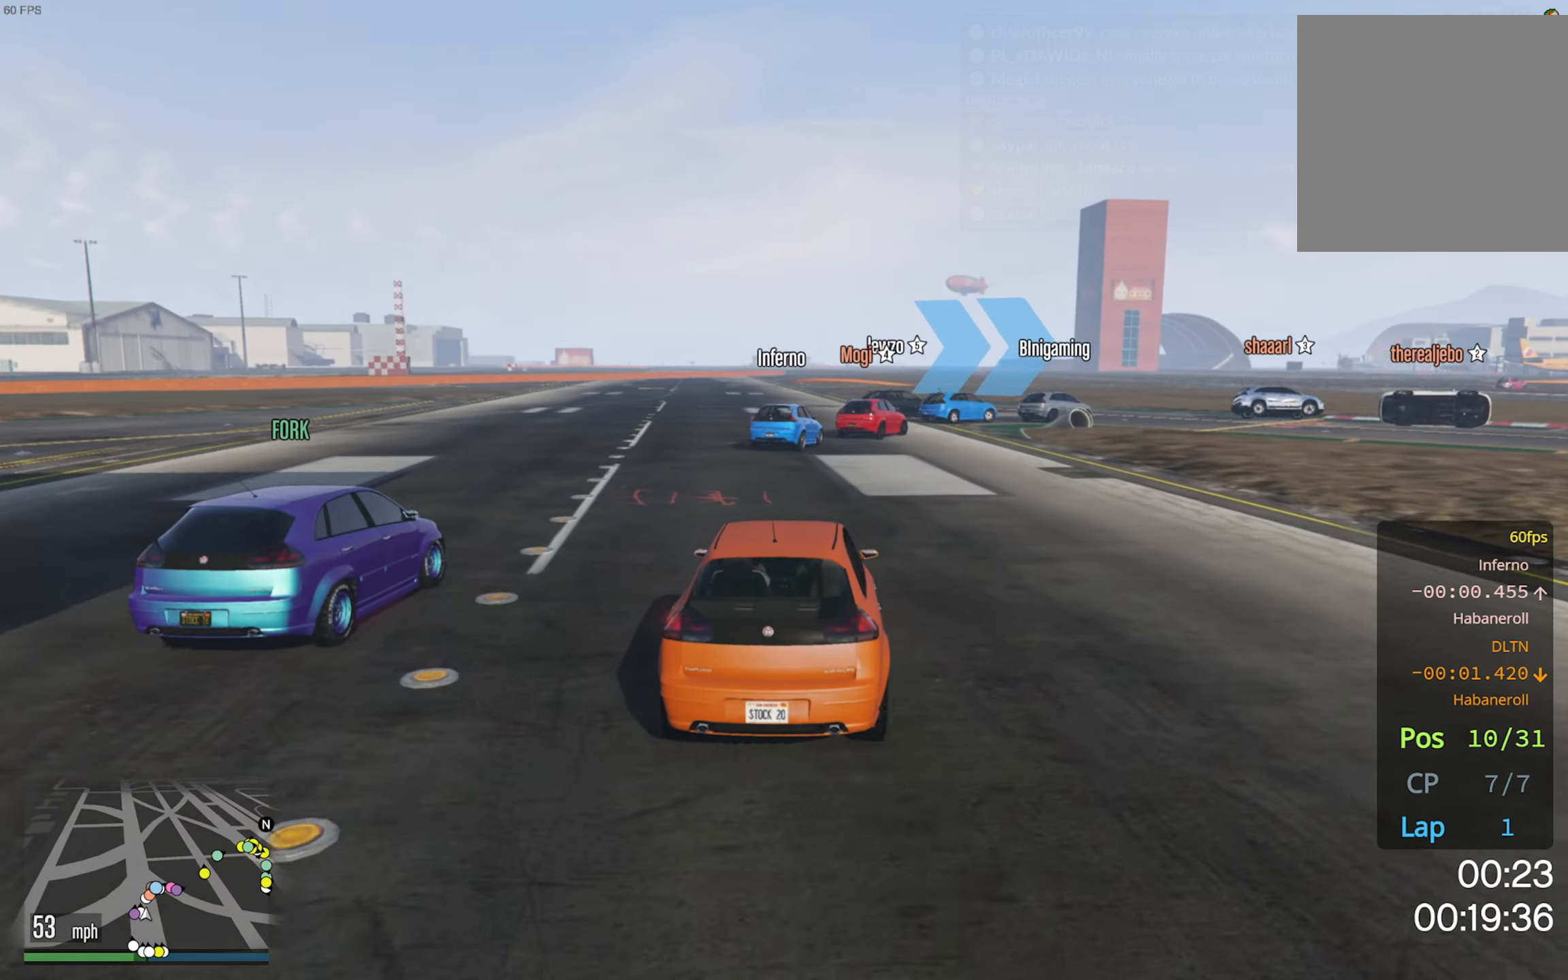
{"buttons": ["L2"], "left_stick": "down-right", "right_stick": "center", "events": [[133, "L2", "down"], [133, "left_stick", "down-right"], [250, "L2", "up"], [250, "left_stick", "center"], [433, "left_stick", "down-right"], [483, "L2", "down"]]}
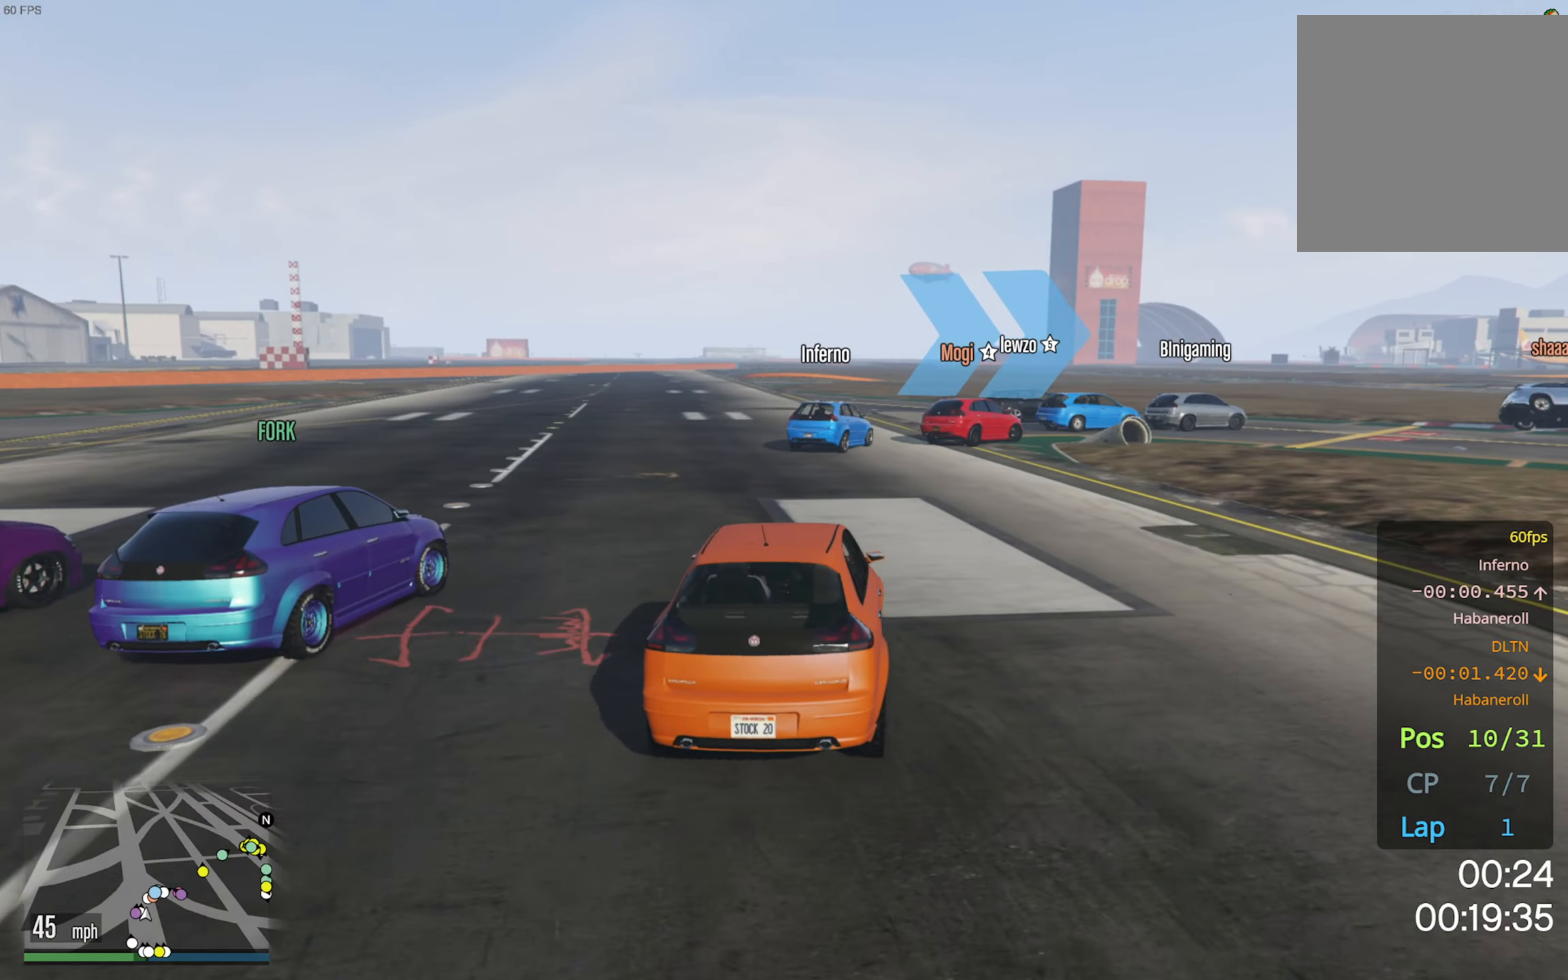
{"buttons": [], "left_stick": "center", "right_stick": "center", "events": [[16, "L2", "up"], [33, "left_stick", "center"], [250, "R2", "down"], [250, "left_stick", "down-right"], [350, "left_stick", "center"], [366, "R2", "up"]]}
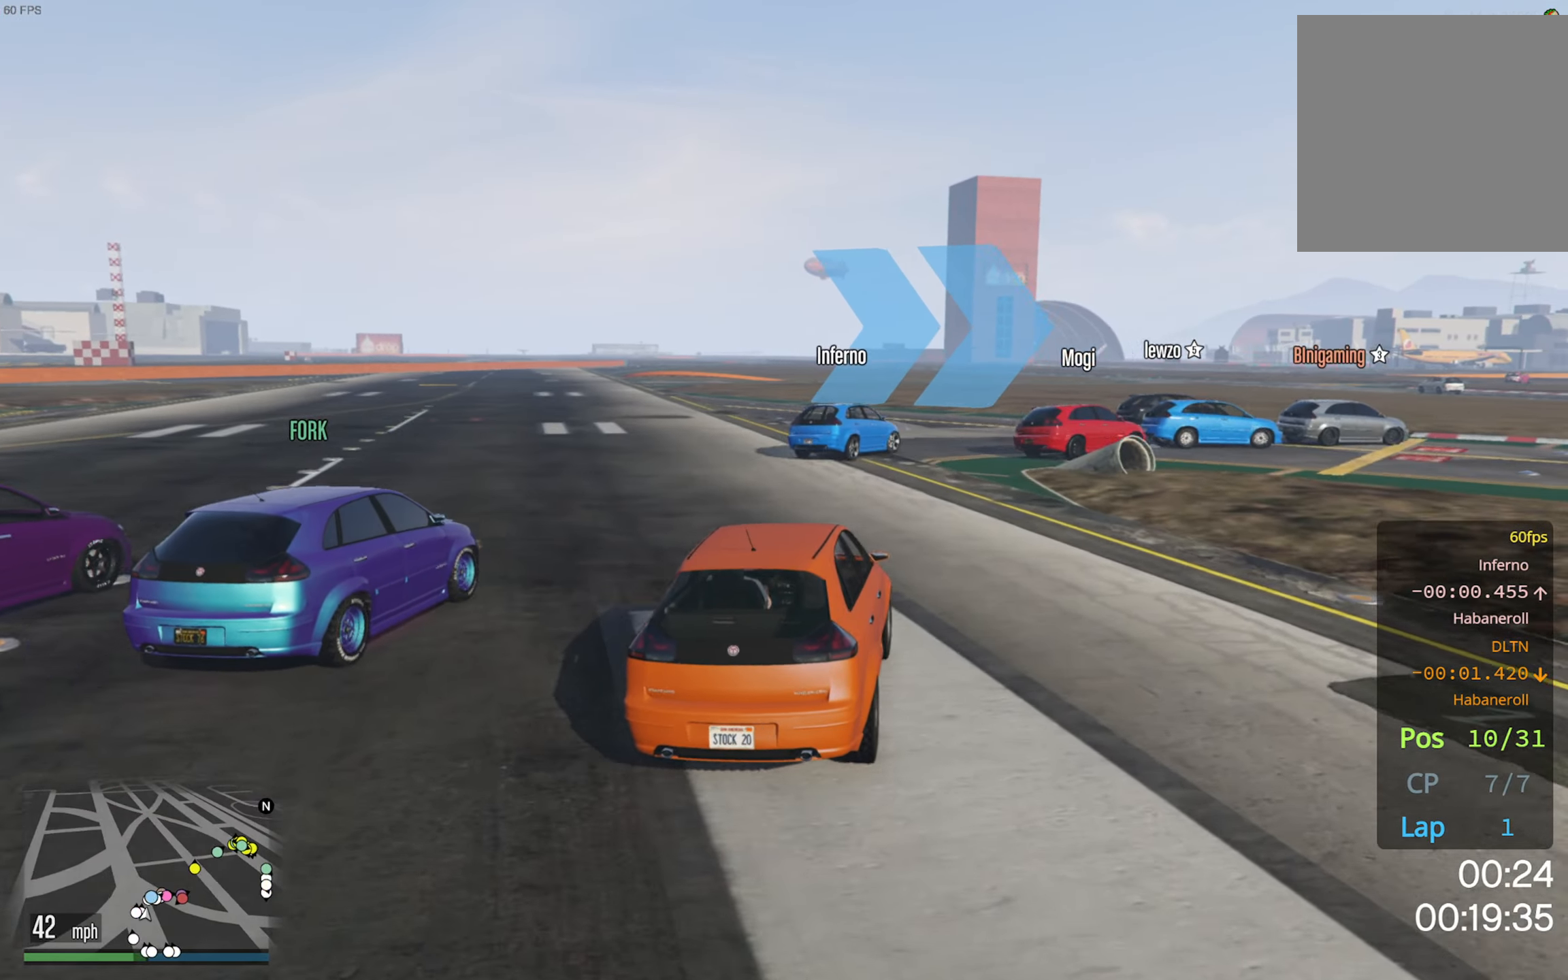
{"buttons": ["L2"], "left_stick": "down-right", "right_stick": "center", "events": [[33, "R2", "down"], [183, "L2", "down"], [183, "R2", "up"], [233, "left_stick", "right"], [300, "left_stick", "center"], [333, "L2", "up"], [466, "L2", "down"], [466, "left_stick", "down-right"]]}
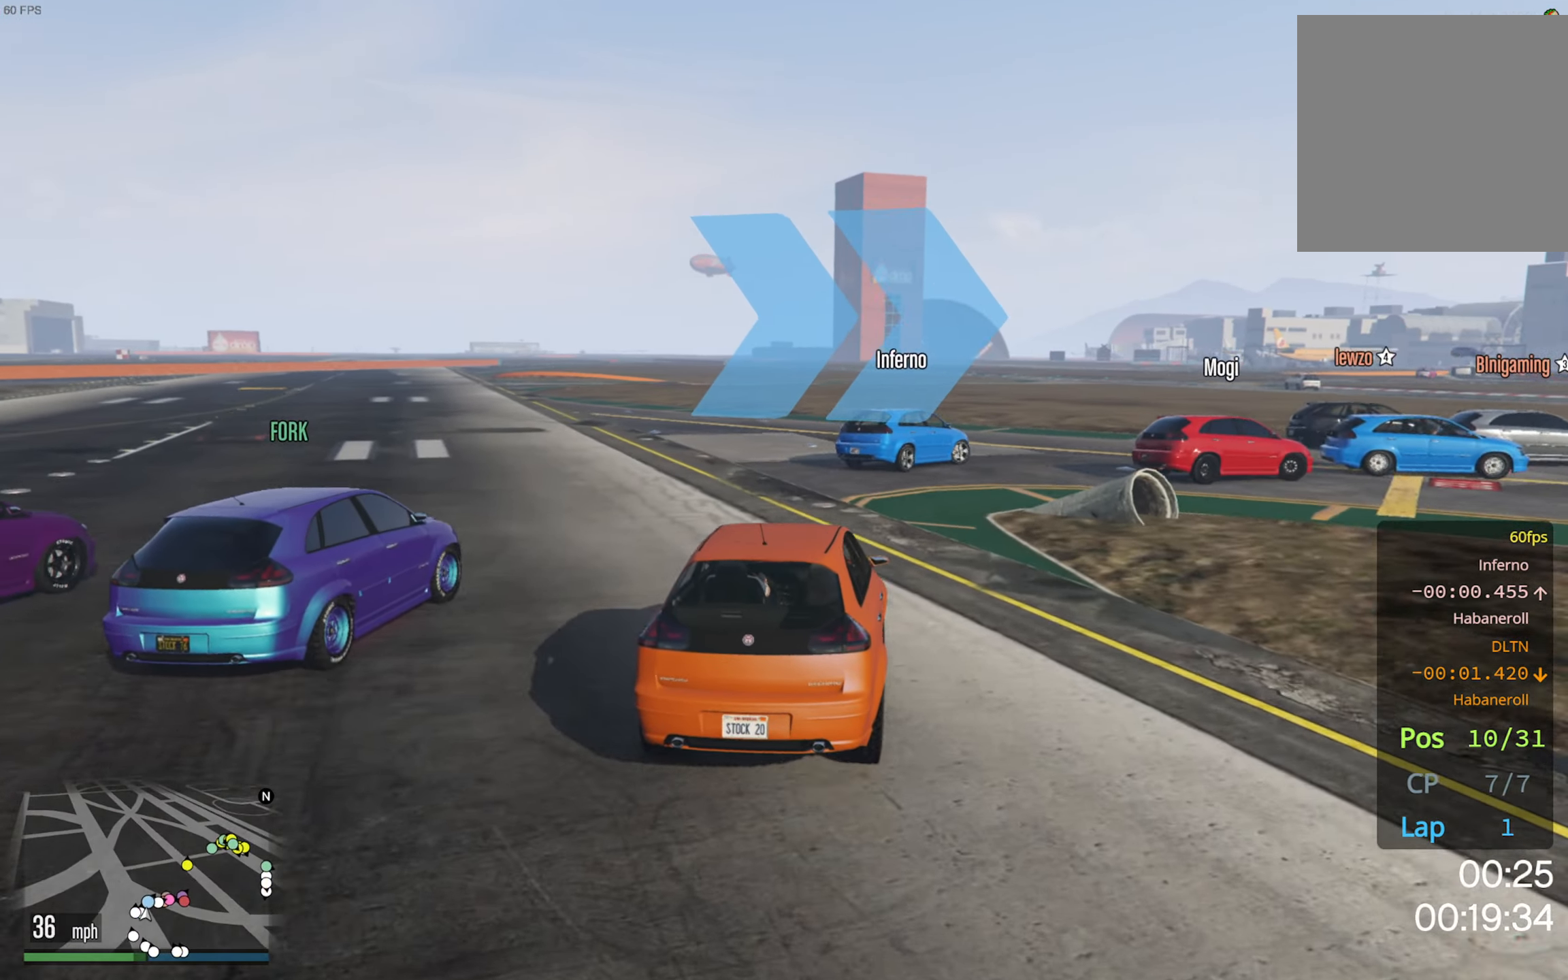
{"buttons": [], "left_stick": "center", "right_stick": "center", "events": [[83, "L2", "up"], [83, "left_stick", "center"], [250, "left_stick", "down-right"], [433, "left_stick", "center"]]}
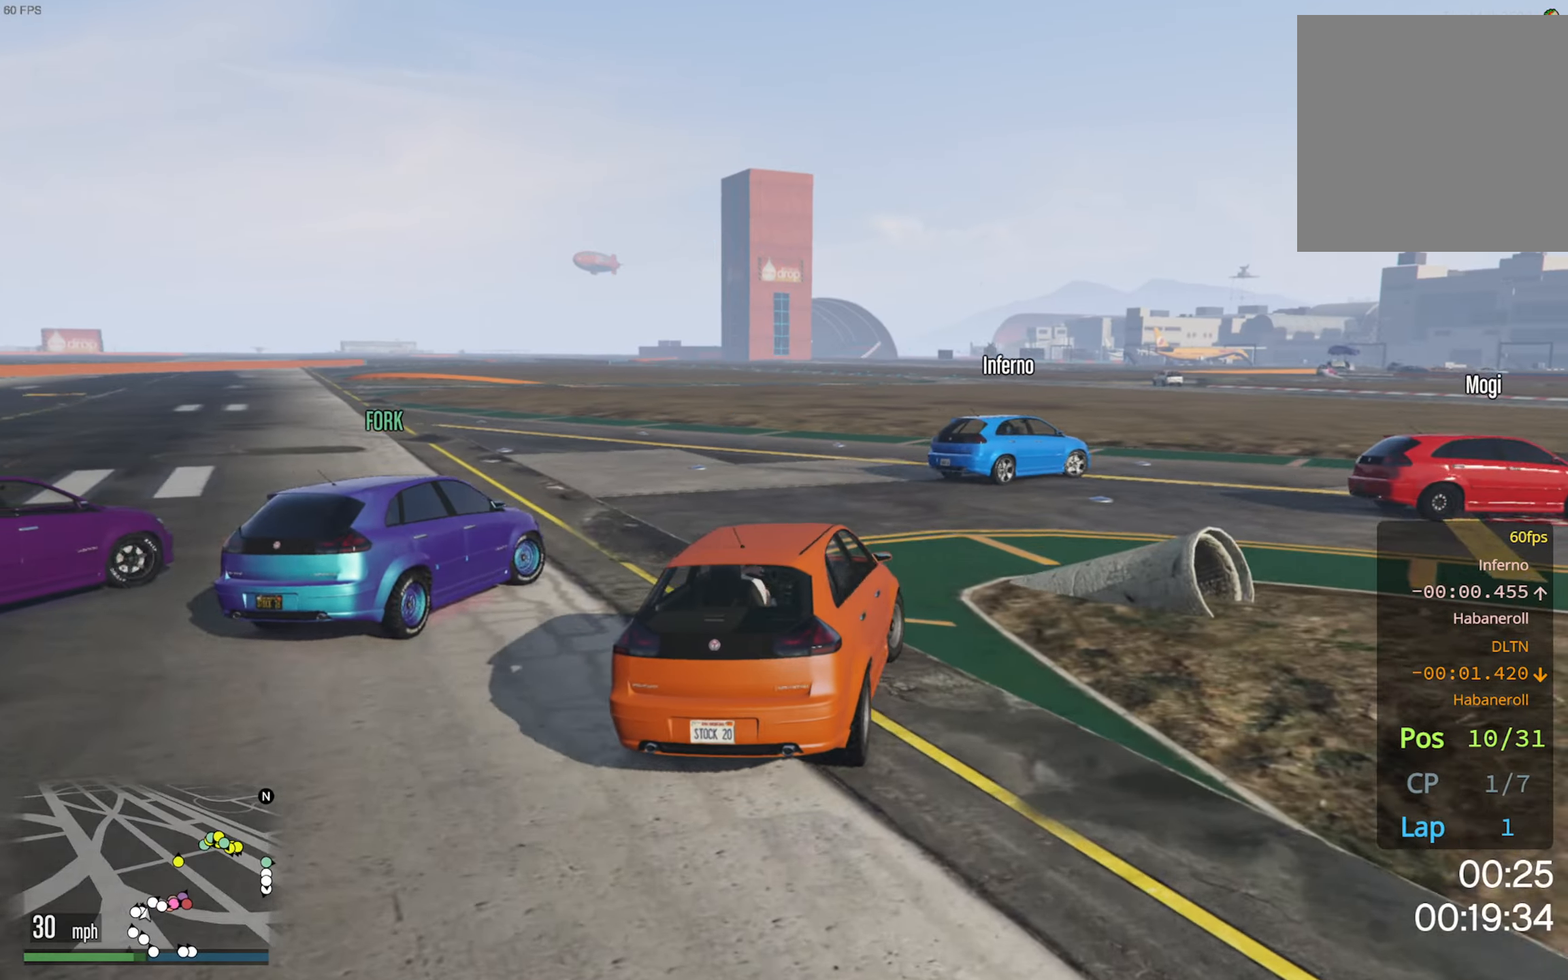
{"buttons": [], "left_stick": "down-right", "right_stick": "center", "events": [[33, "left_stick", "down-right"], [317, "left_stick", "center"], [467, "left_stick", "down-right"]]}
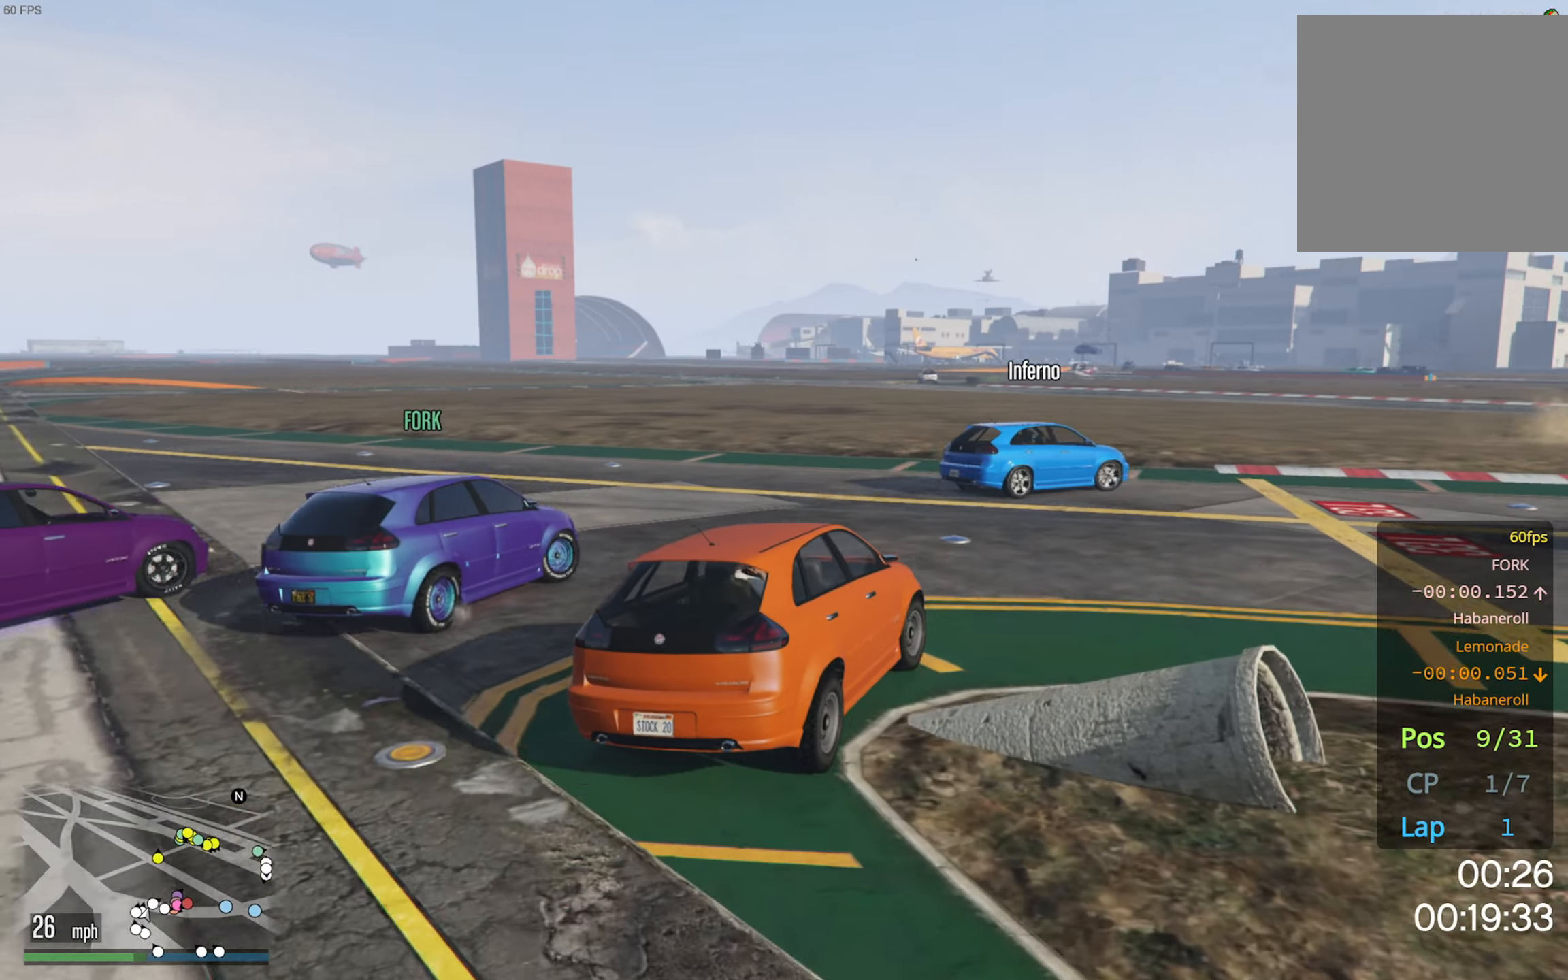
{"buttons": [], "left_stick": "down-right", "right_stick": "center", "events": [[117, "left_stick", "center"], [217, "left_stick", "down-right"]]}
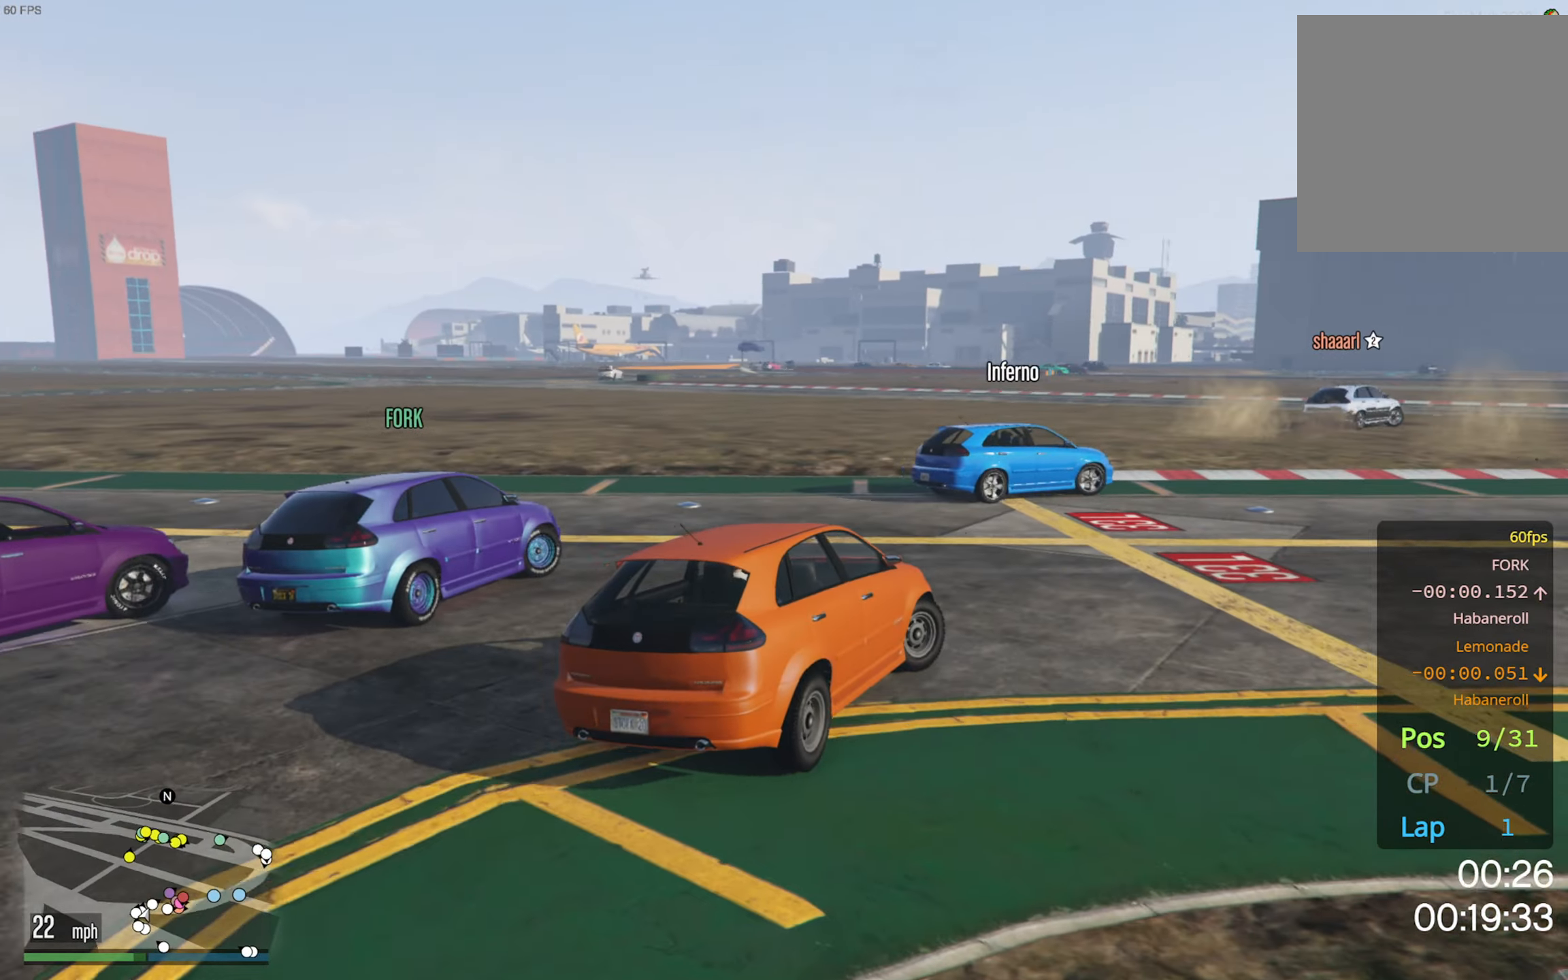
{"buttons": ["R2"], "left_stick": "down-right", "right_stick": "center", "events": [[50, "left_stick", "center"], [150, "left_stick", "down-right"], [183, "R2", "down"], [300, "R2", "up"], [333, "left_stick", "center"], [367, "R2", "down"], [433, "left_stick", "down-right"]]}
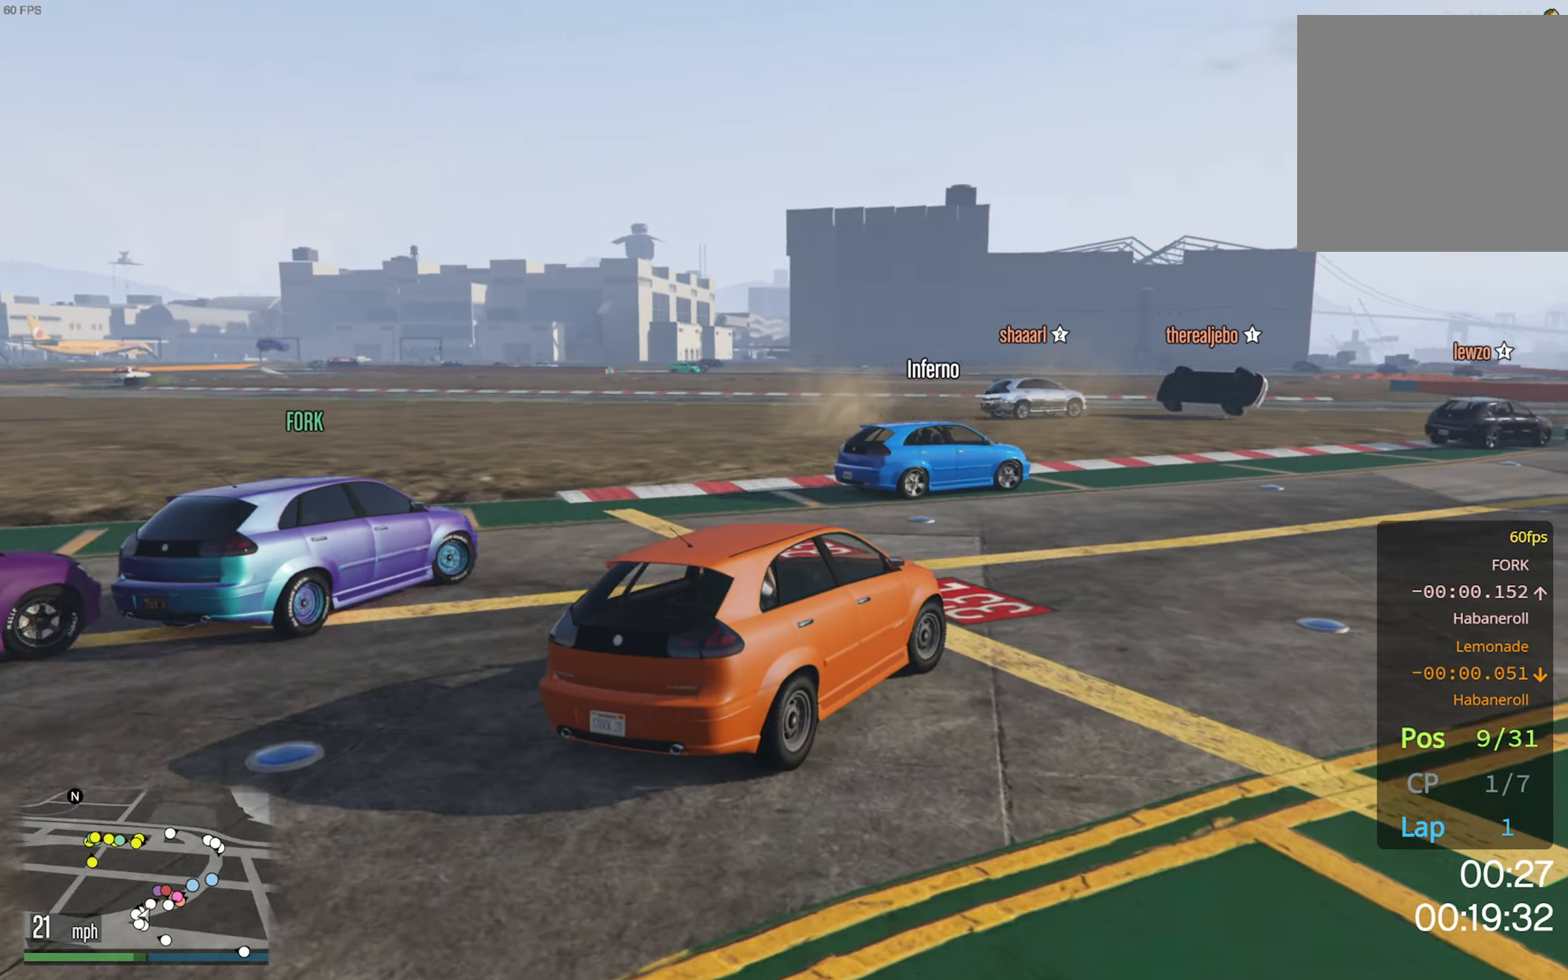
{"buttons": ["R2"], "left_stick": "center", "right_stick": "center", "events": [[100, "left_stick", "center"], [267, "left_stick", "down-right"], [417, "left_stick", "center"]]}